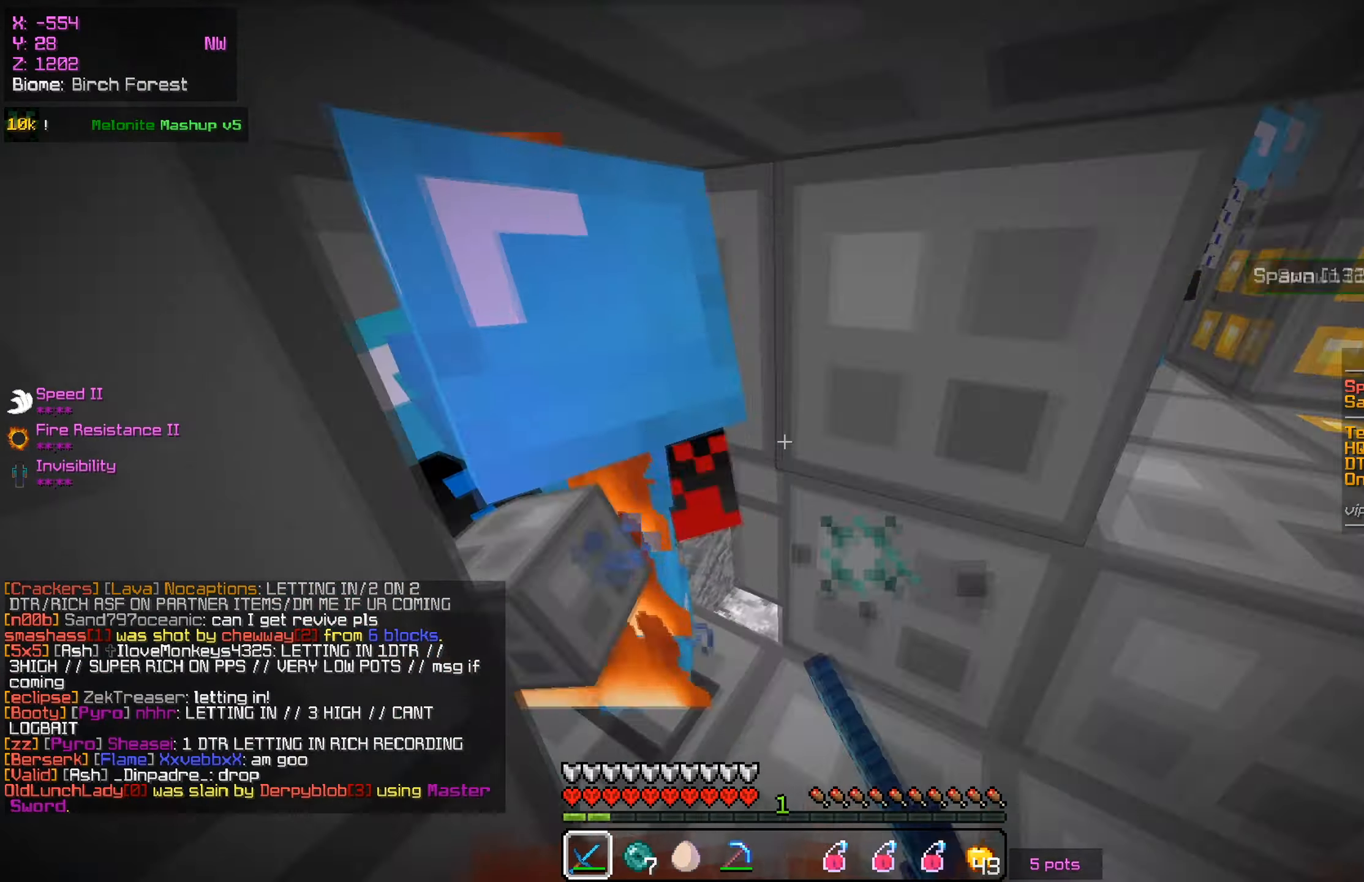
Gameplay with keyboard and mouse; each line is a JSON object with the keys and mouse buttons held at the frame after it. "events" lists presses ("down") and releases ("up") of "a", "d", "s", "w", "mouse_left" and "mouse_right" between this image and that frame as [ms after this image, input, new state], when the widget could be followed in between. "mouse_left", "mouse_right" = the "left", "right" buttons of the "mouse" list. No other keys are recorded. Fast repeated clicks can show as one long hold. Mouse movement is not recorded.
{"keys": ["s"], "mouse": ["left"], "events": [[183, "a", "down"], [283, "s", "down"], [317, "w", "up"], [400, "a", "up"]]}
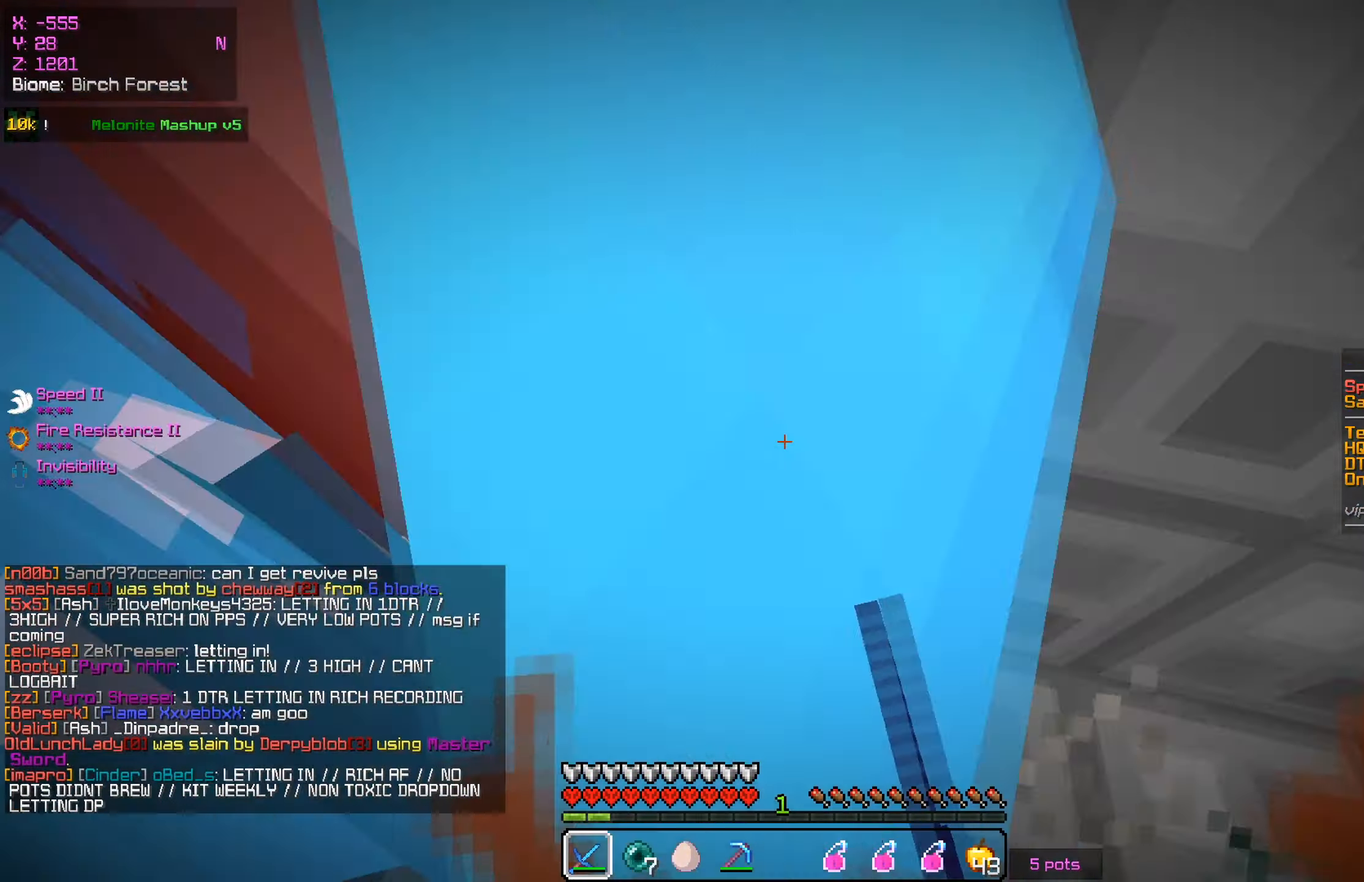
{"keys": ["s"], "mouse": ["left"], "events": [[100, "s", "up"], [117, "d", "down"], [217, "s", "down"], [284, "a", "down"], [284, "d", "up"], [351, "s", "up"], [417, "a", "up"], [501, "s", "down"]]}
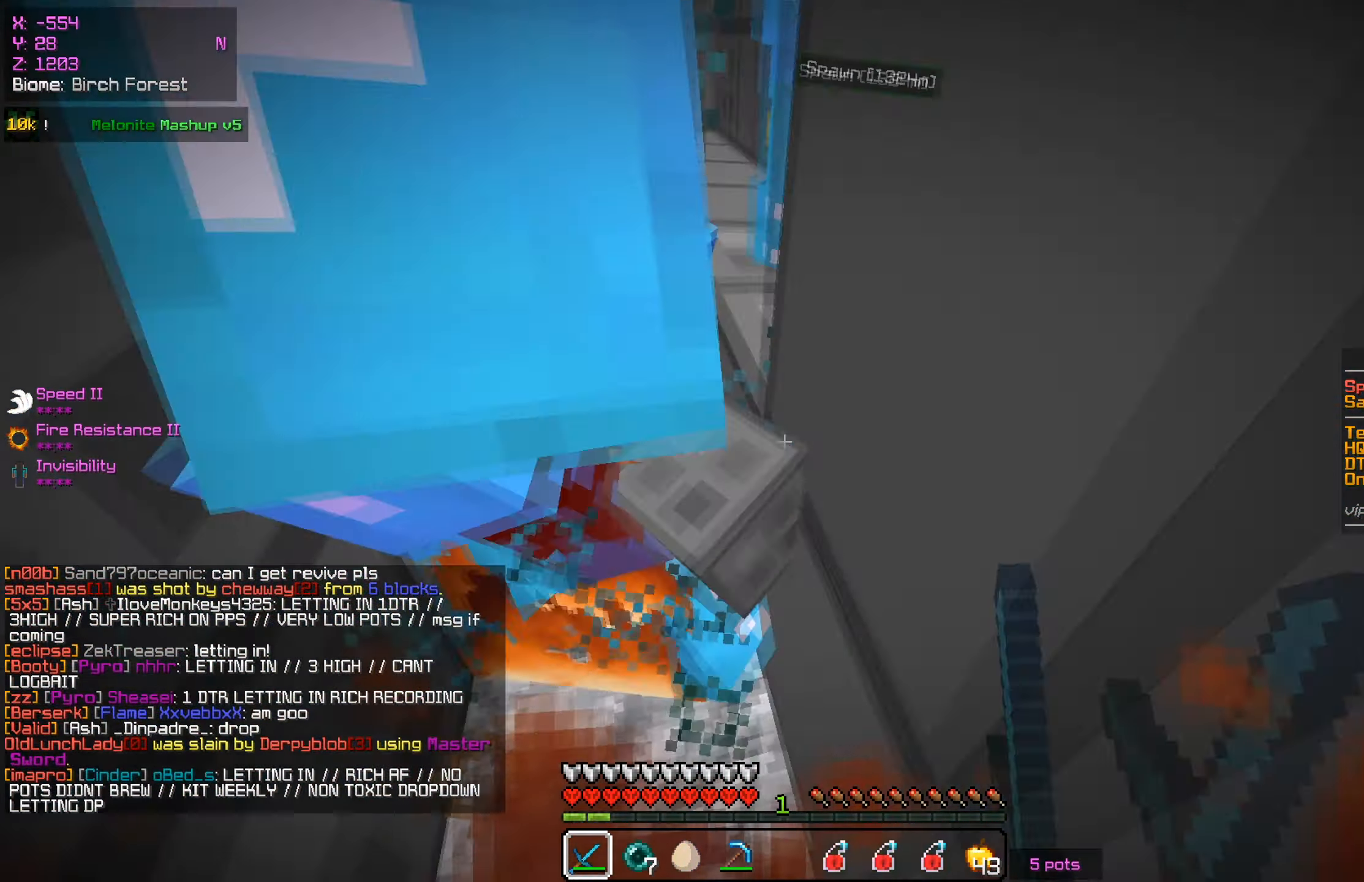
{"keys": ["s"], "mouse": ["left"], "events": [[150, "w", "down"], [183, "s", "up"], [383, "s", "down"], [434, "w", "up"]]}
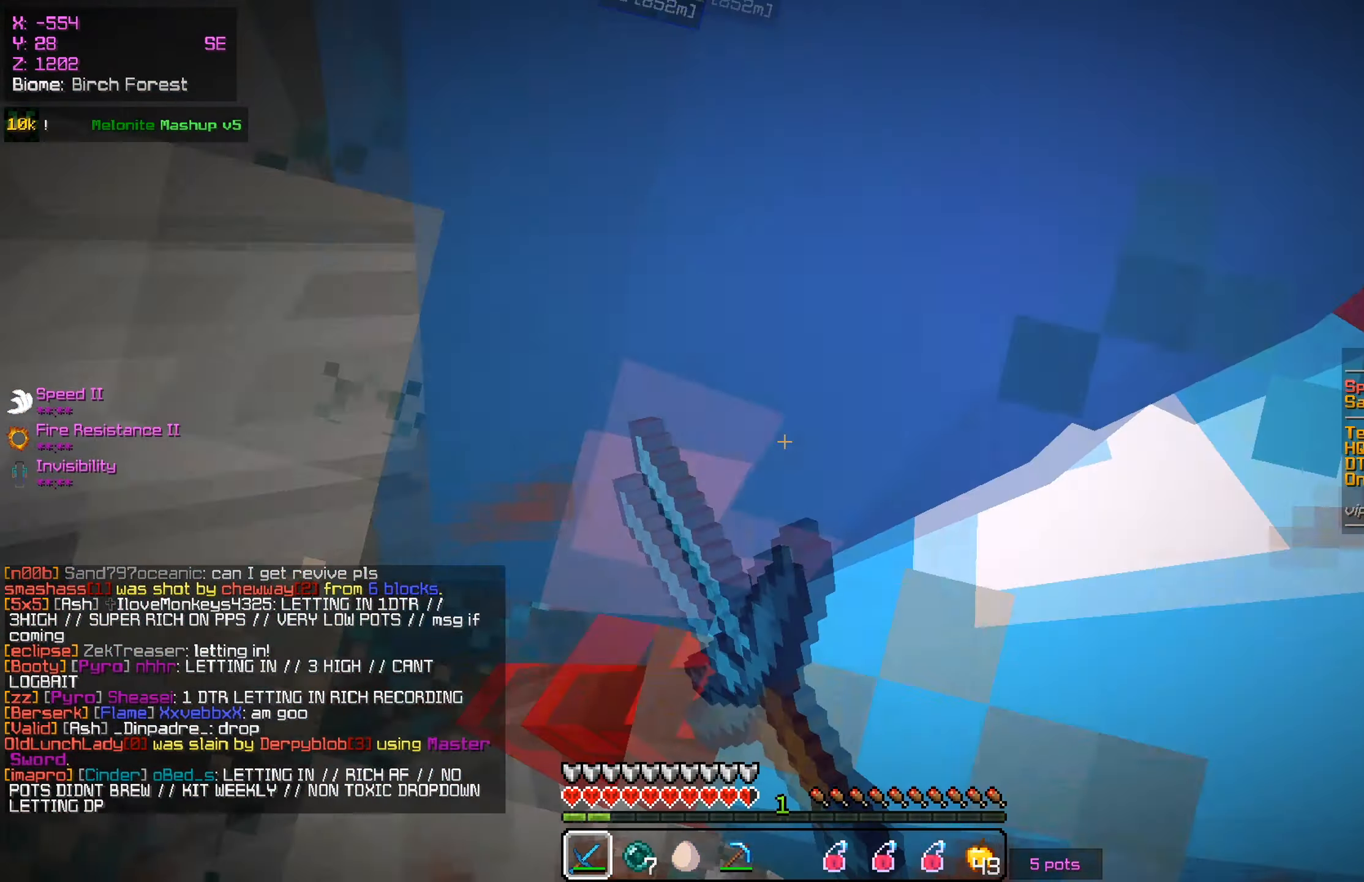
{"keys": ["a", "w"], "mouse": ["left"], "events": [[267, "w", "down"], [334, "s", "up"], [501, "a", "down"]]}
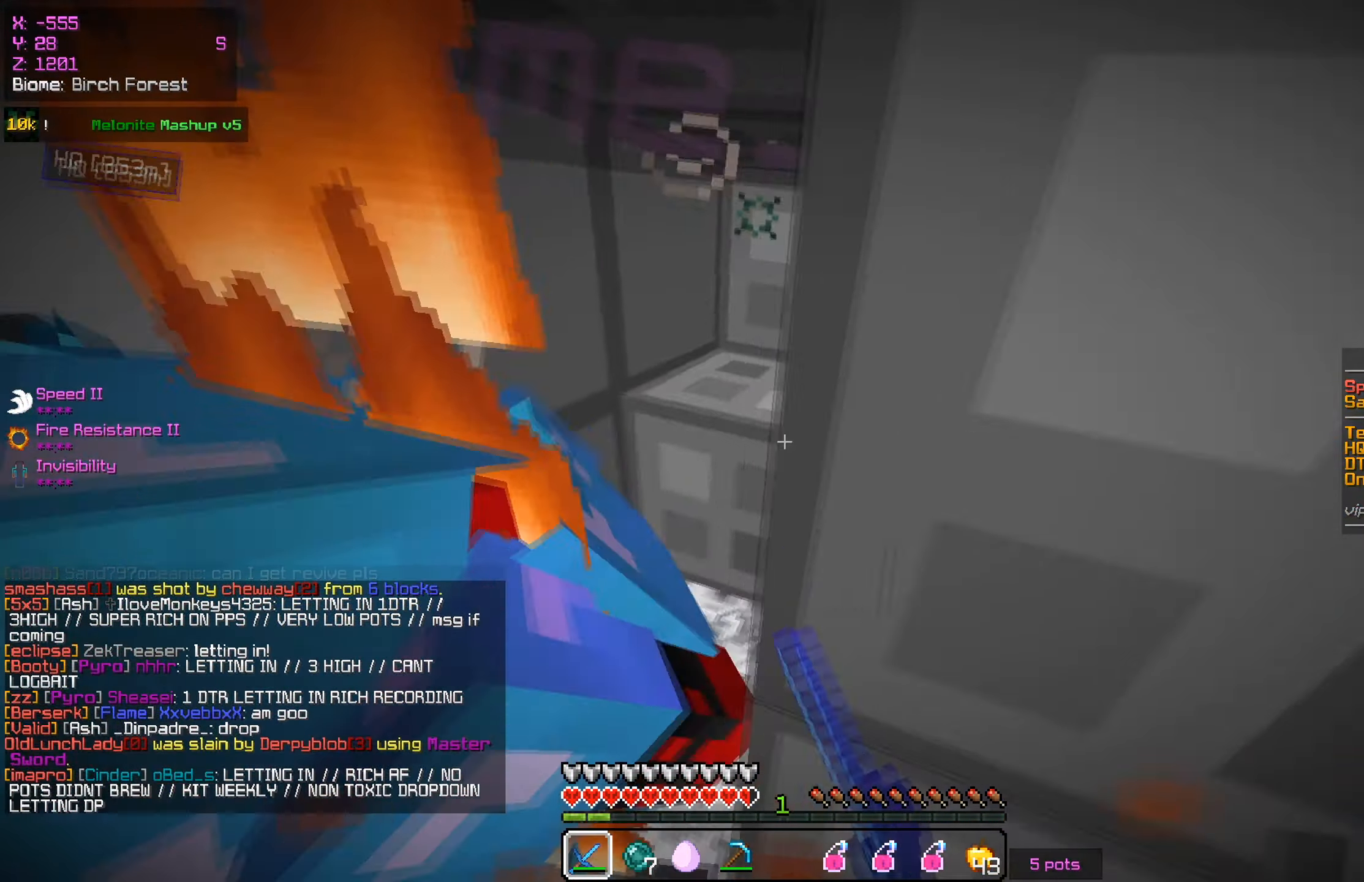
{"keys": ["s"], "mouse": ["left"], "events": [[217, "s", "down"], [250, "a", "up"], [267, "w", "up"]]}
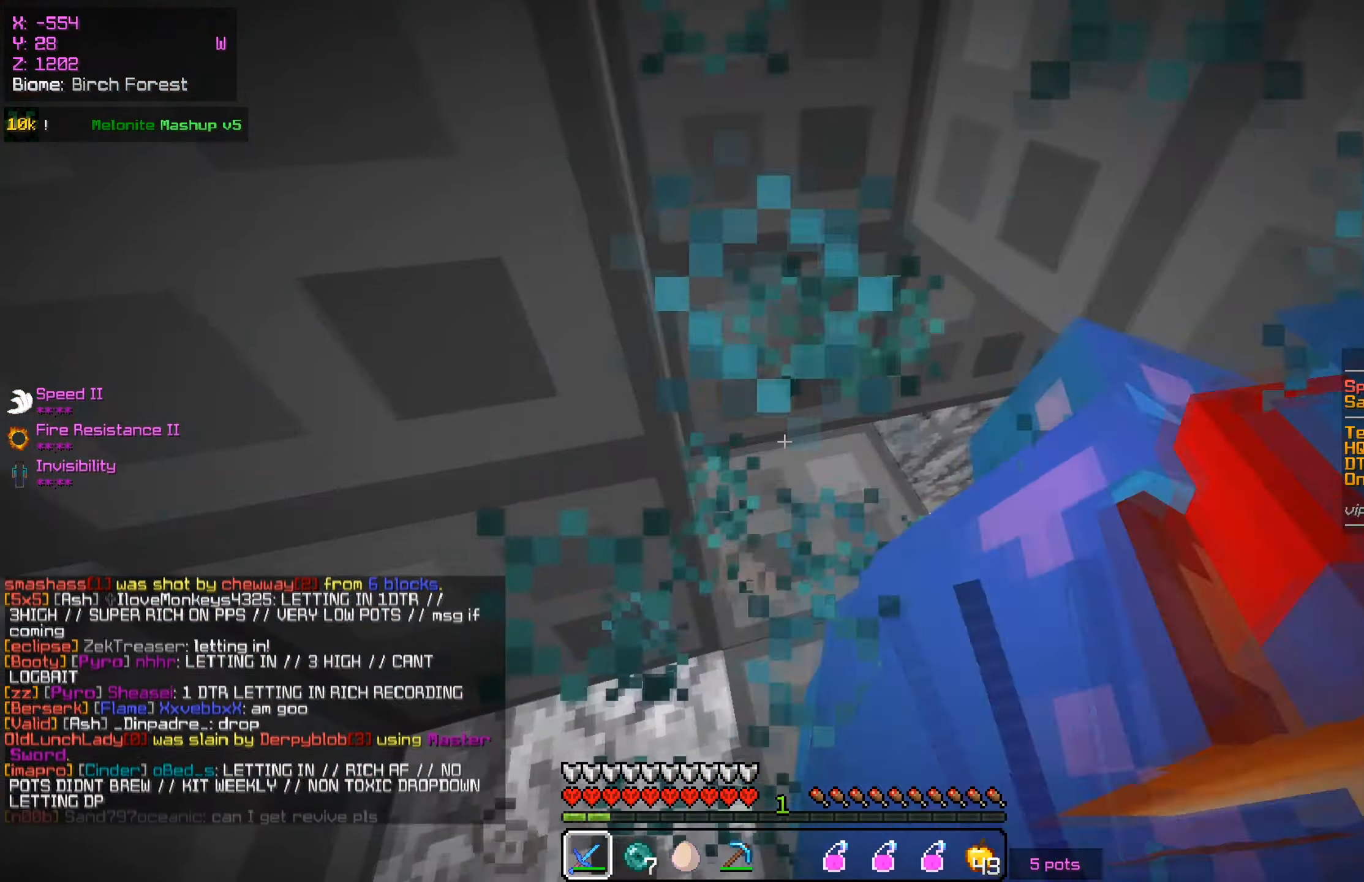
{"keys": ["d", "s"], "mouse": ["left"], "events": [[33, "s", "up"], [116, "d", "down"], [433, "s", "down"]]}
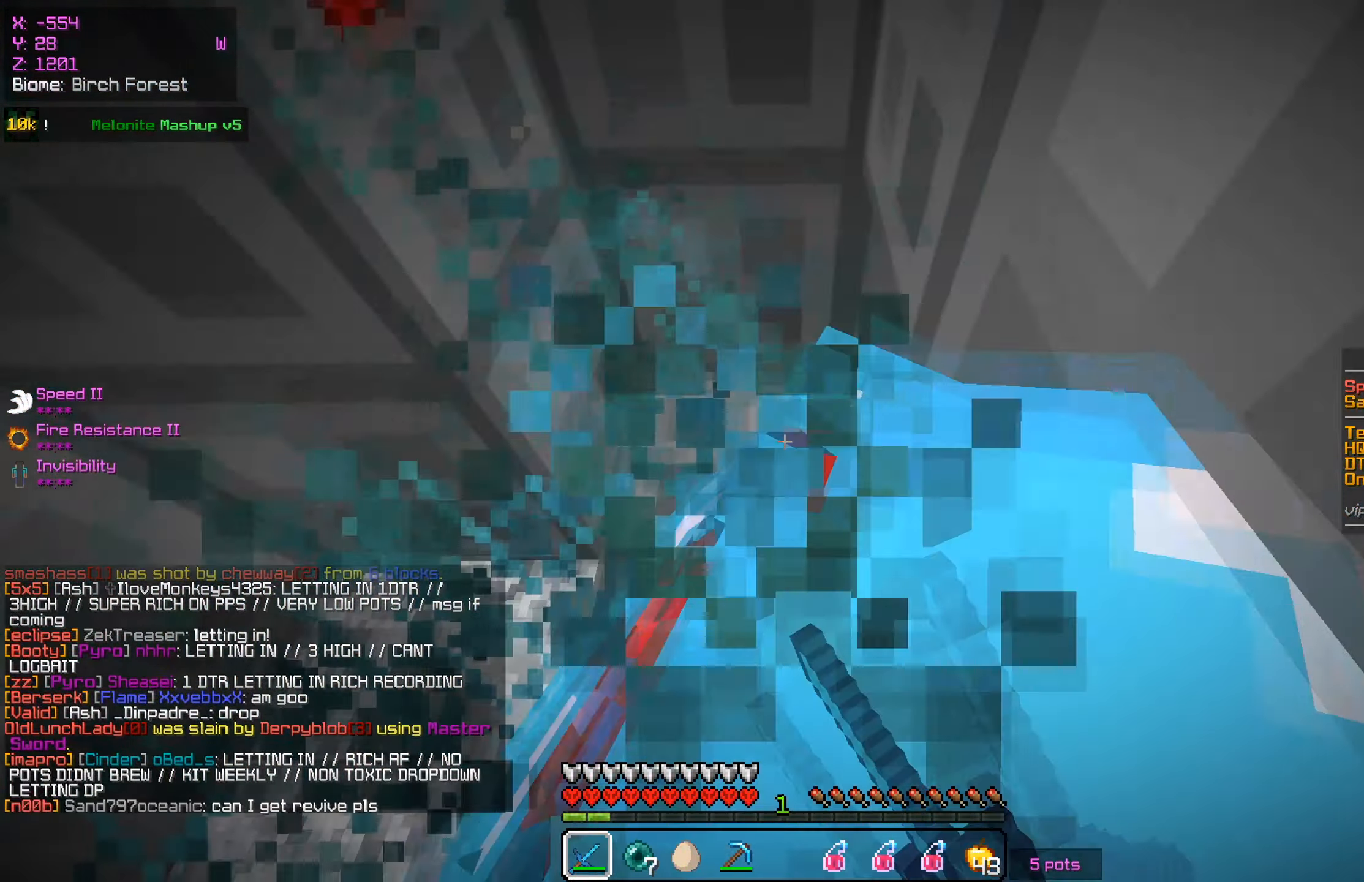
{"keys": ["s"], "mouse": ["left"], "events": [[67, "d", "up"], [117, "d", "down"], [184, "d", "up"]]}
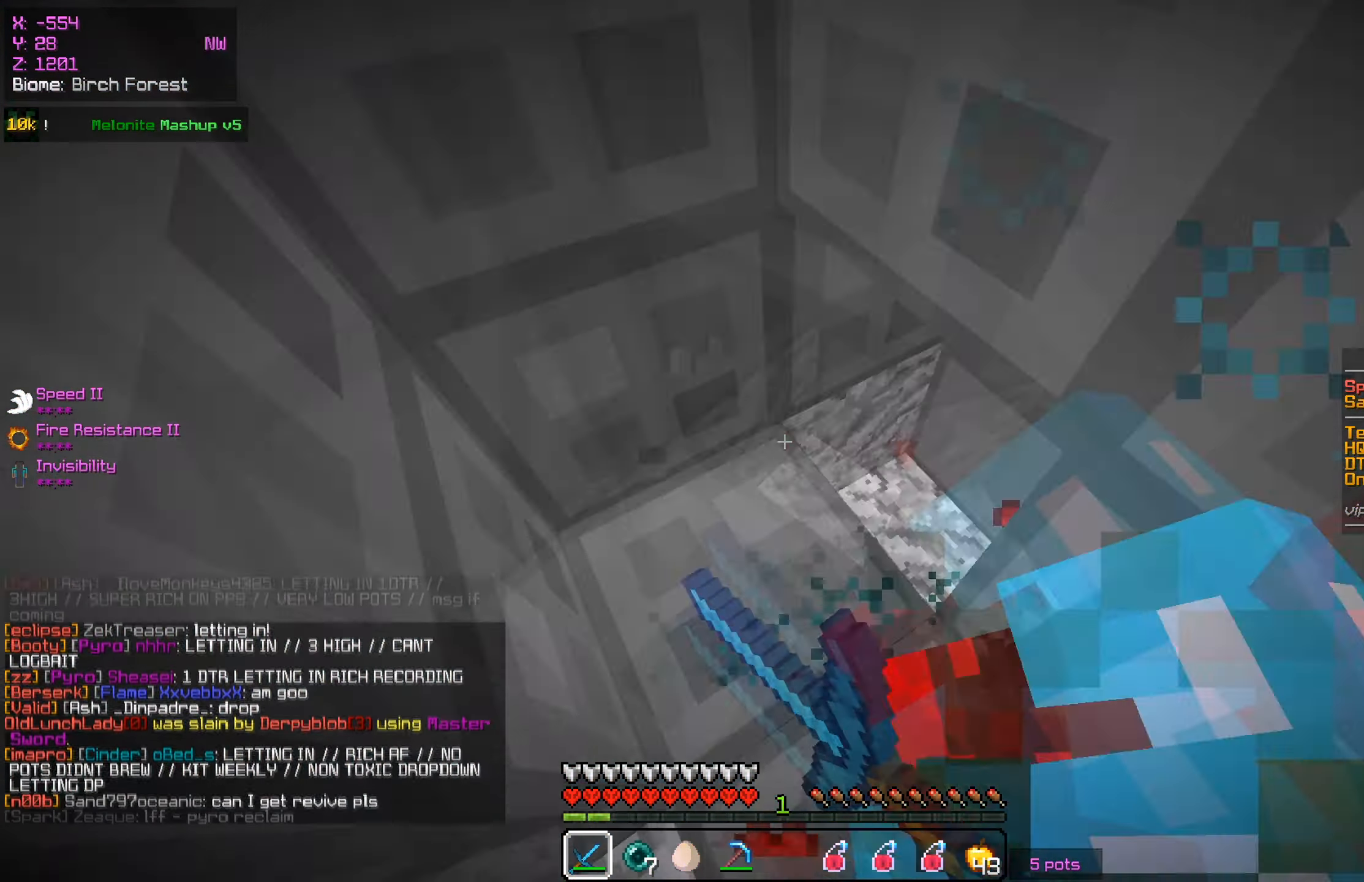
{"keys": ["s"], "mouse": ["left"], "events": [[66, "d", "down"], [150, "s", "up"], [233, "w", "down"], [267, "d", "up"], [417, "s", "down"], [467, "w", "up"]]}
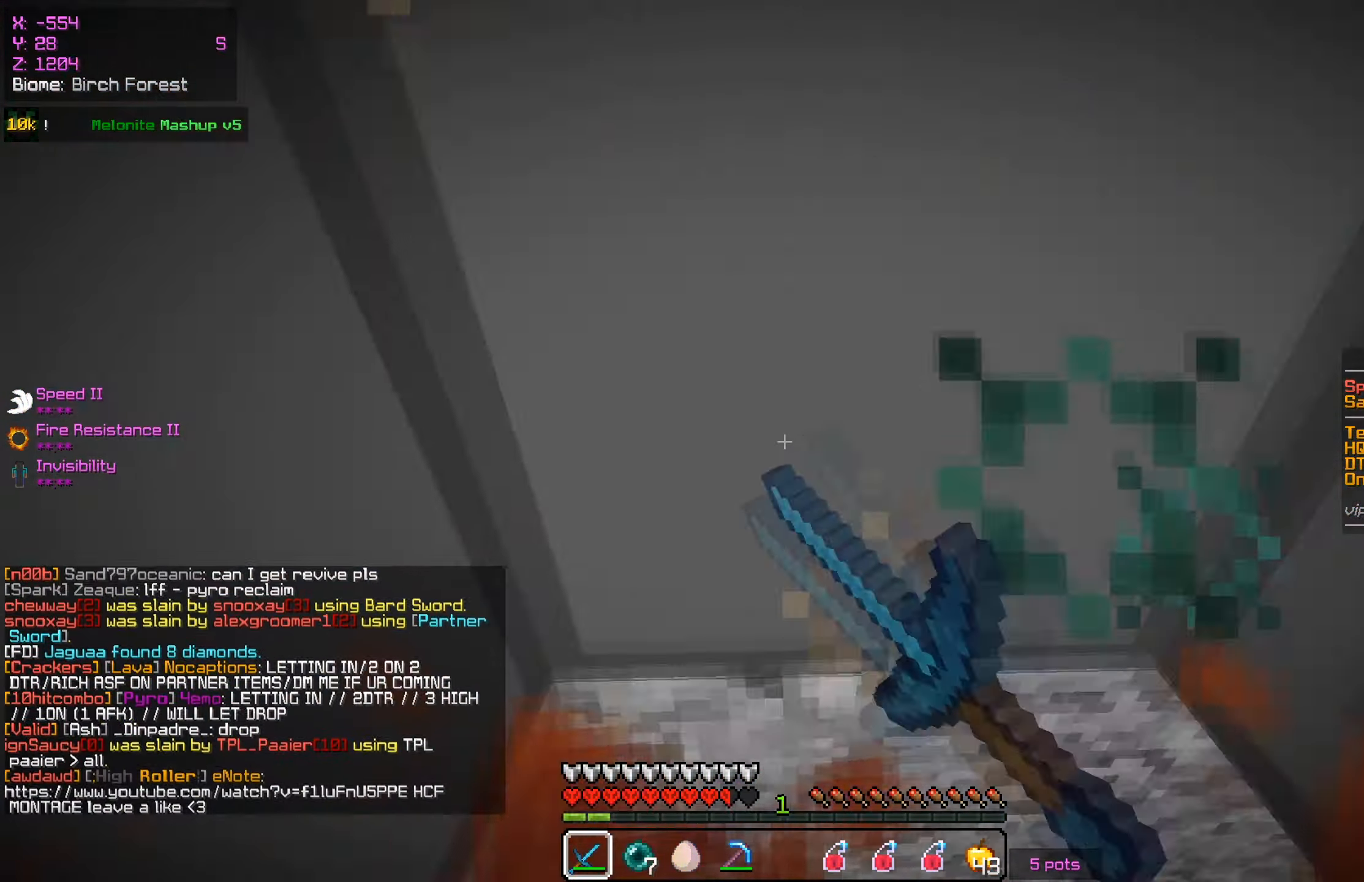
{"keys": ["w"], "mouse": ["left"], "events": [[234, "a", "down"], [284, "w", "down"], [317, "s", "up"], [501, "a", "up"]]}
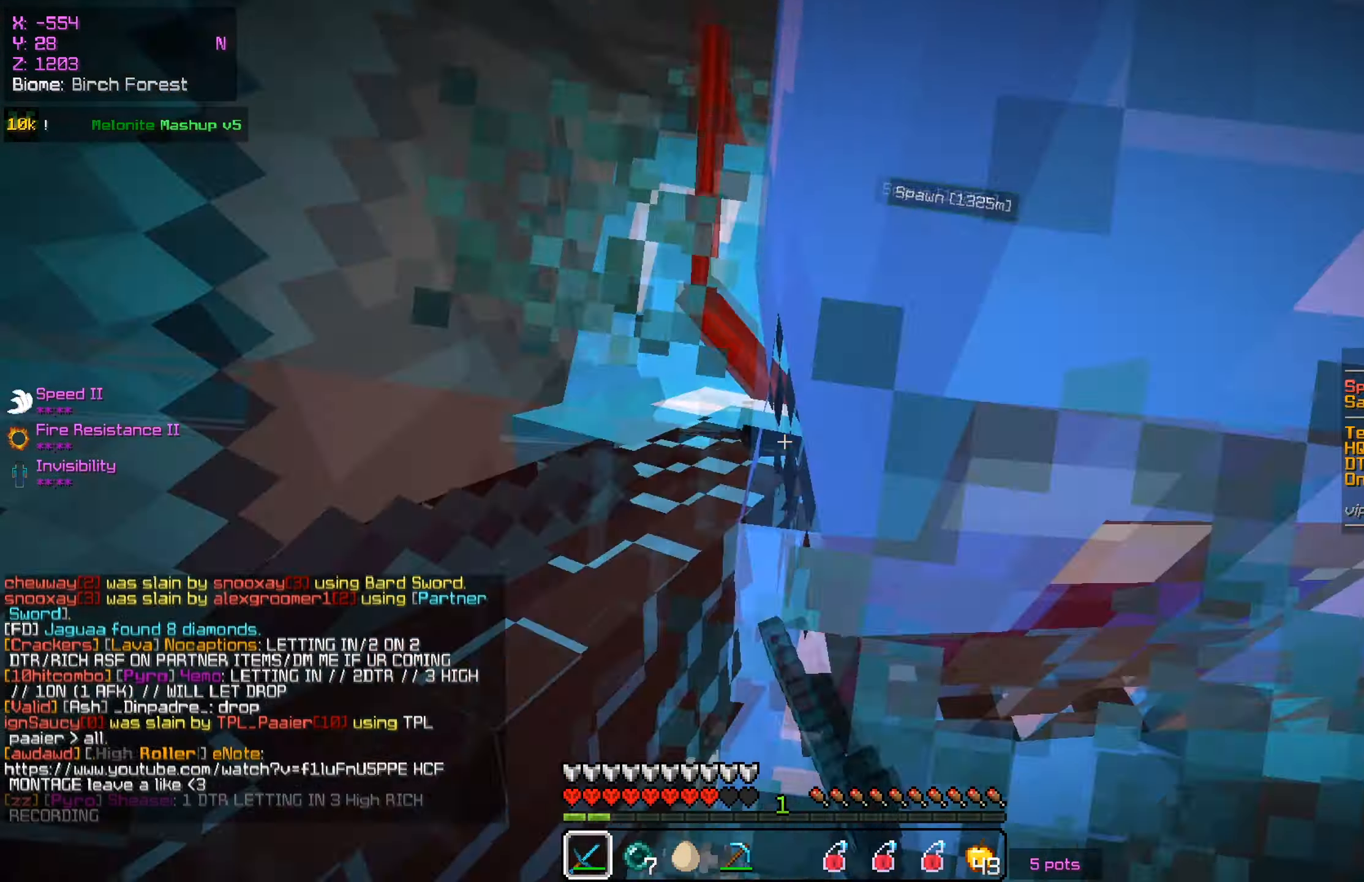
{"keys": ["w"], "mouse": ["left"], "events": []}
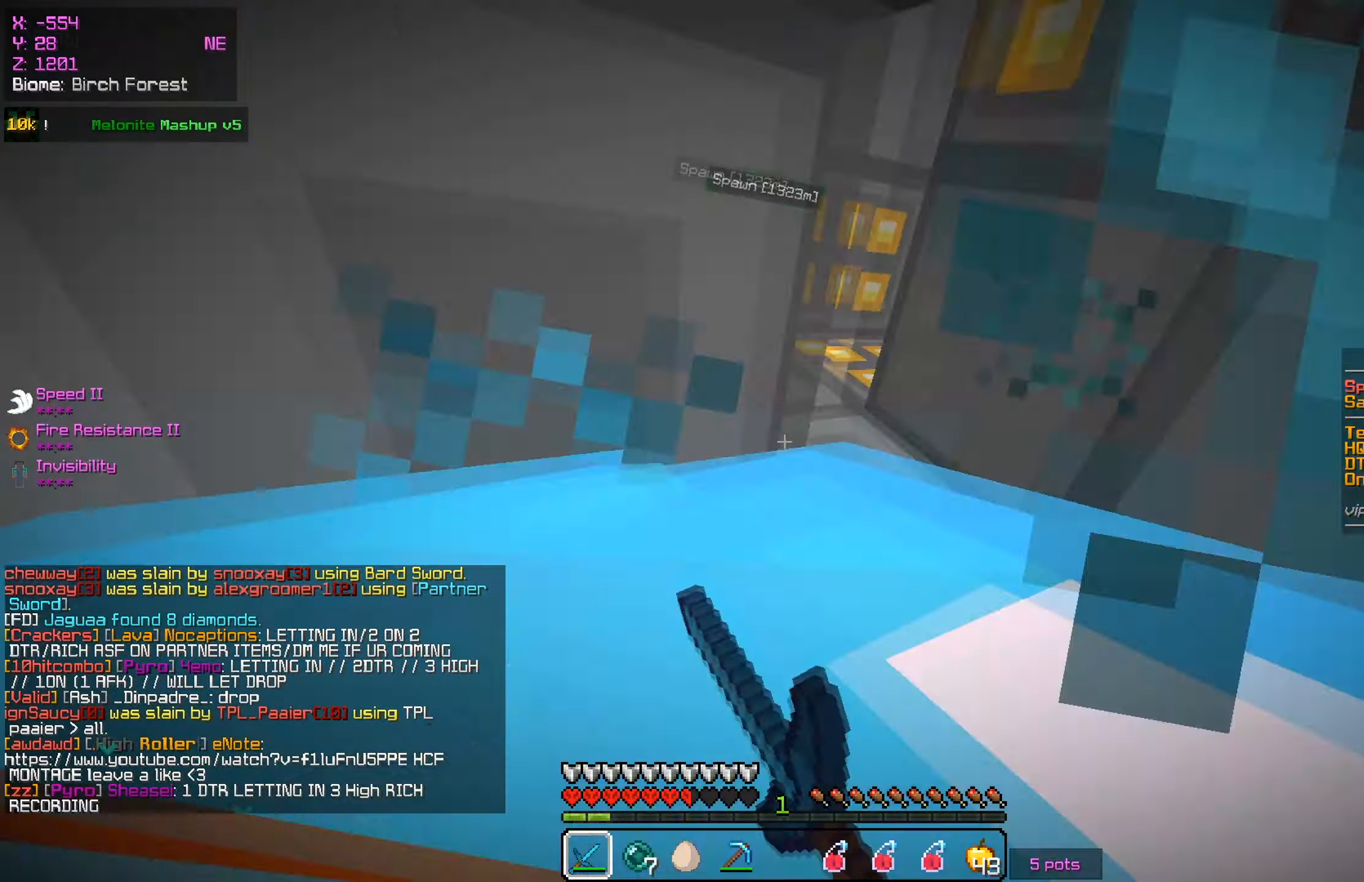
{"keys": ["a"], "mouse": ["left"], "events": [[33, "s", "down"], [67, "w", "up"], [384, "a", "down"], [417, "s", "up"]]}
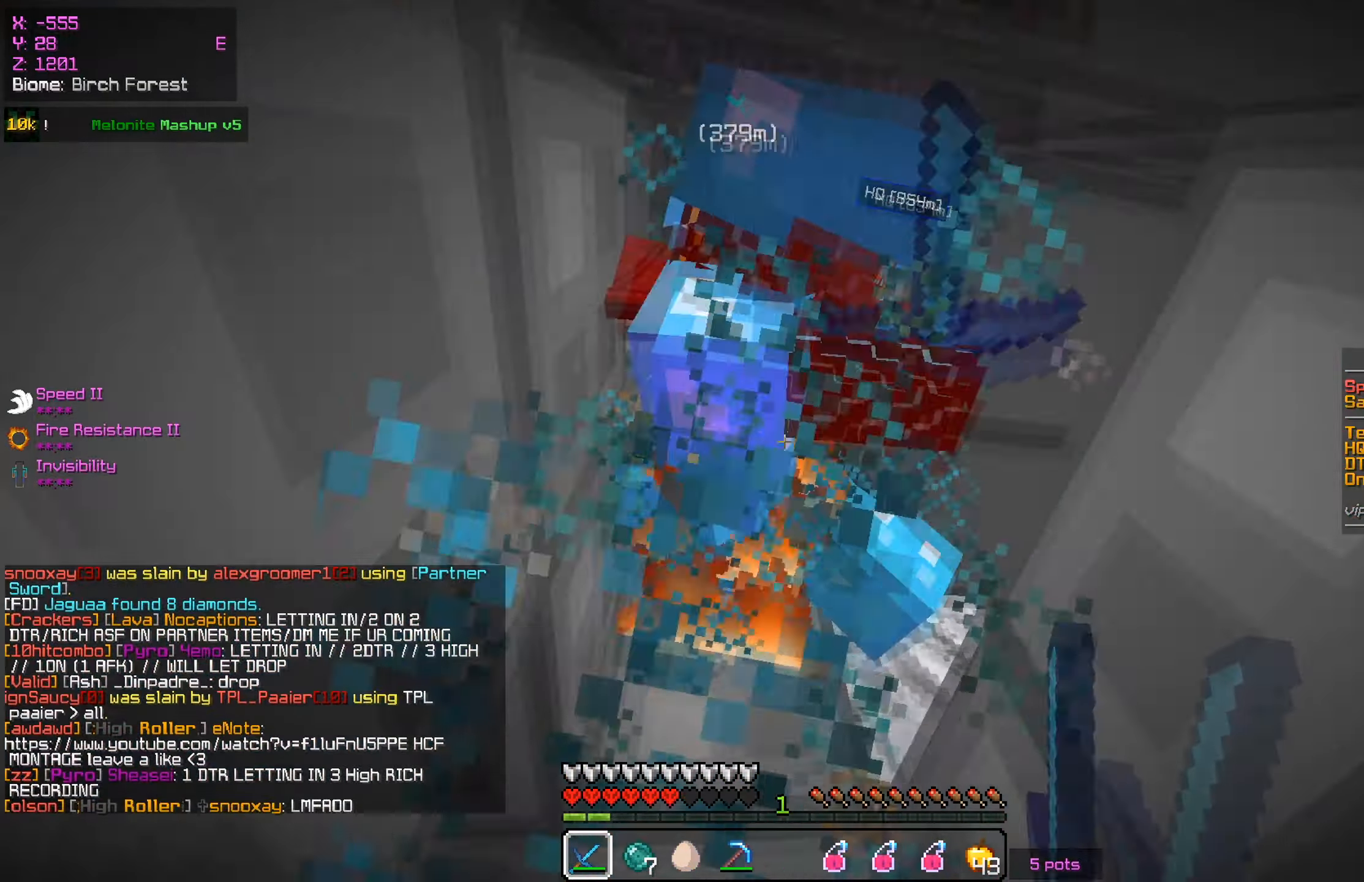
{"keys": ["d", "s"], "mouse": ["left"], "events": [[33, "w", "down"], [66, "a", "up"], [350, "d", "down"], [450, "w", "up"], [500, "s", "down"]]}
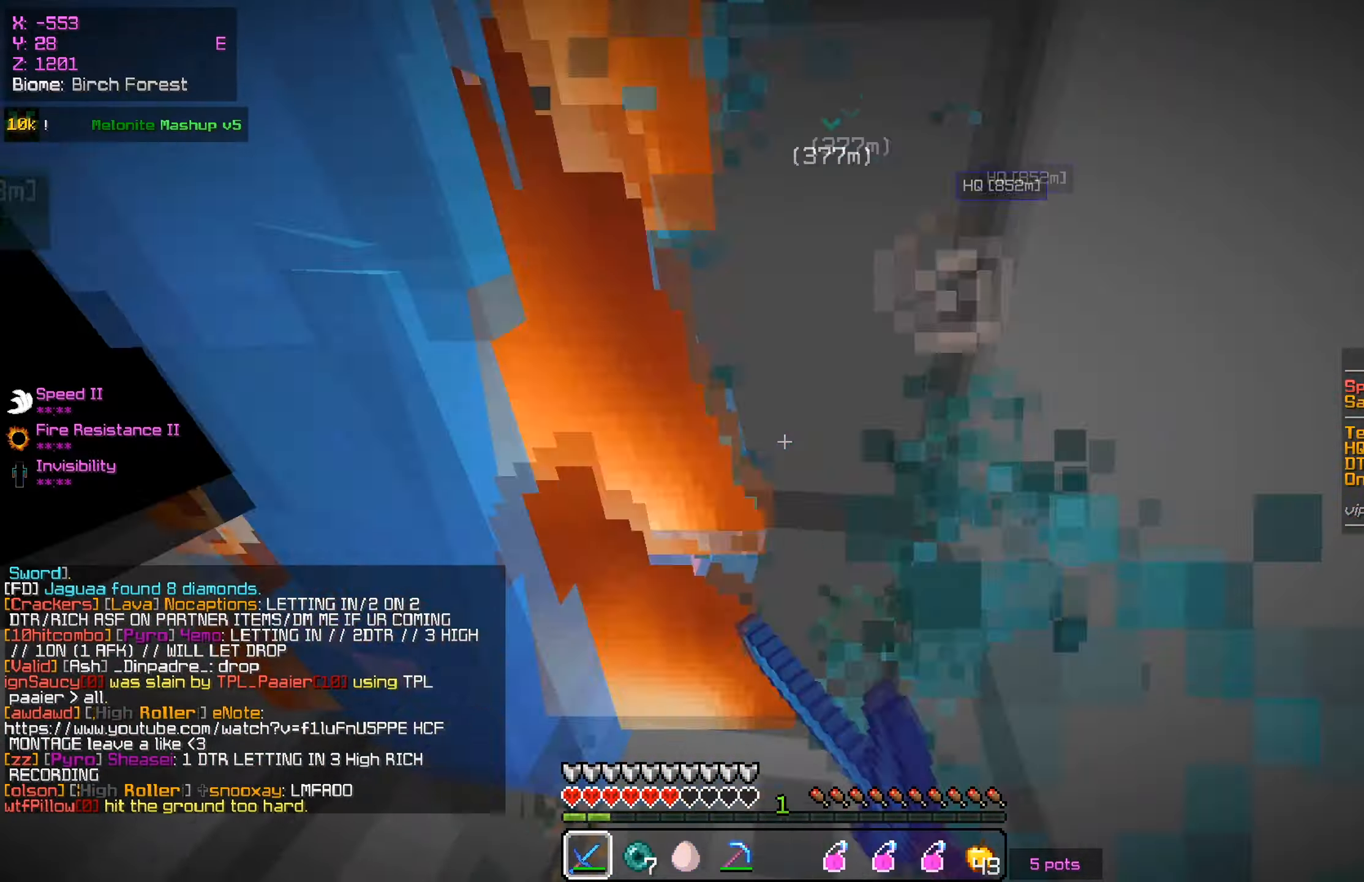
{"keys": ["a"], "mouse": ["left"], "events": [[200, "a", "down"], [217, "d", "up"], [400, "s", "up"]]}
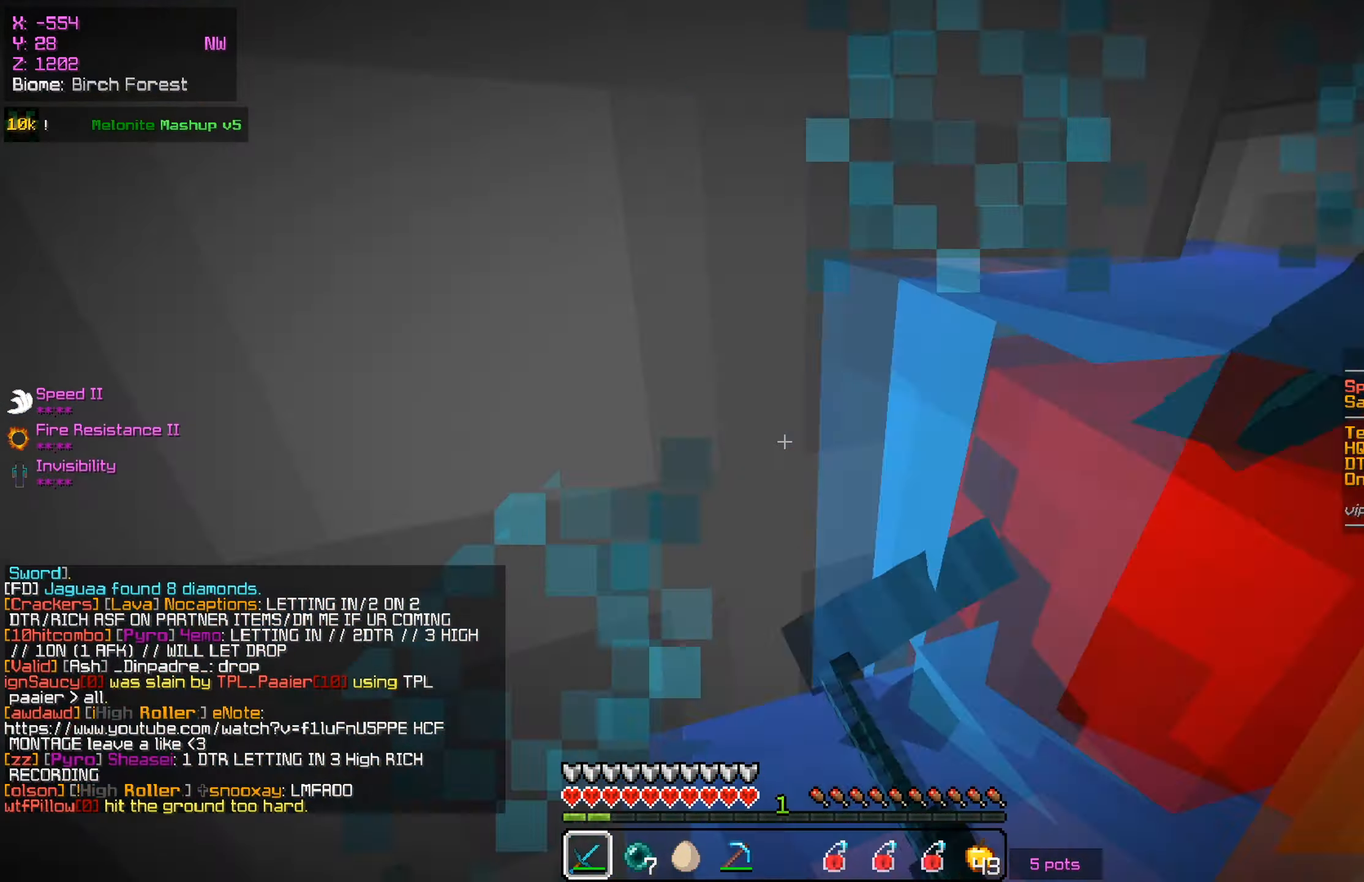
{"keys": ["a", "s"], "mouse": ["left"], "events": [[33, "a", "up"], [133, "s", "down"], [283, "s", "up"], [283, "w", "down"], [350, "s", "down"], [350, "w", "up"], [417, "a", "down"]]}
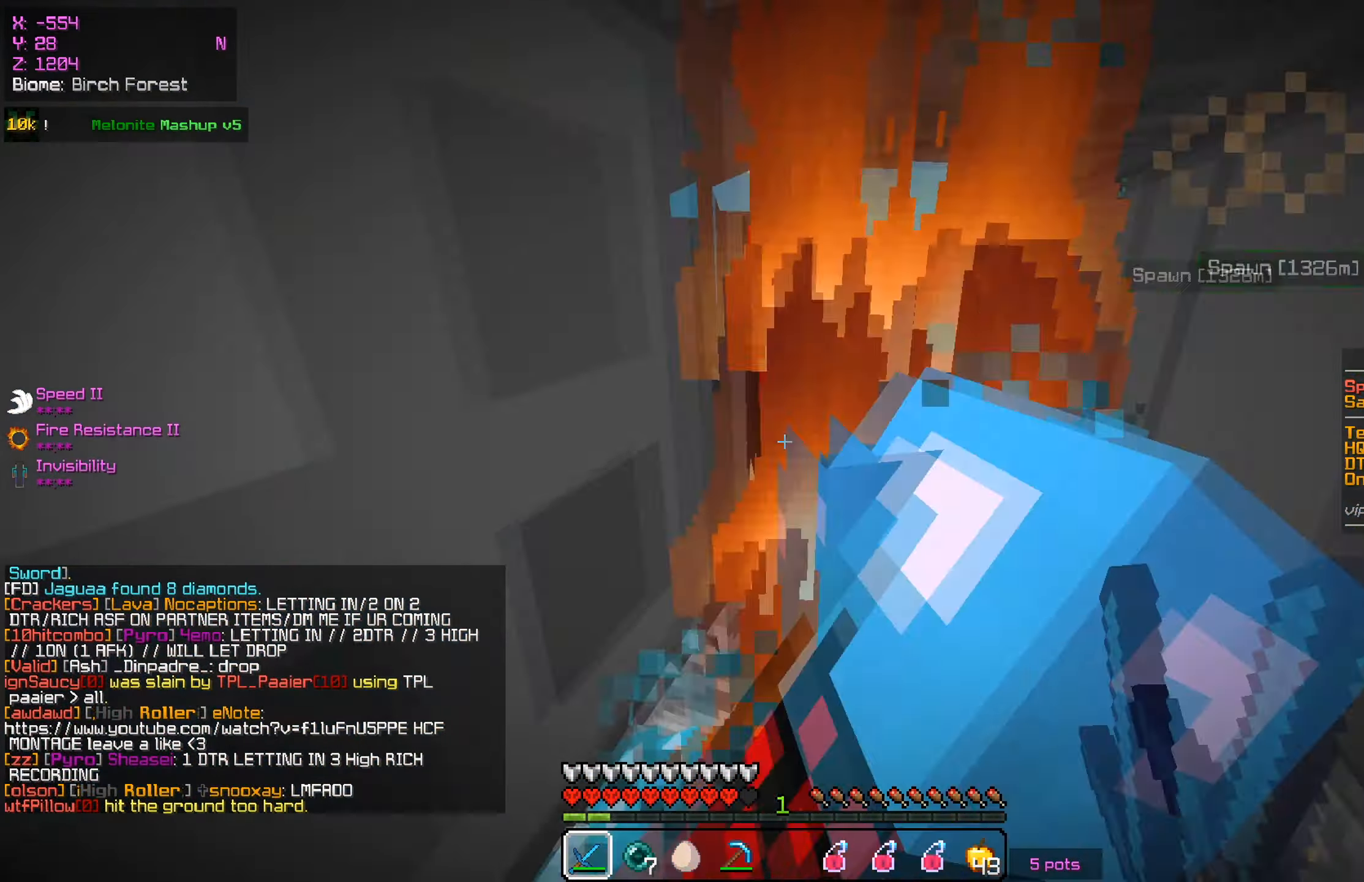
{"keys": ["w"], "mouse": ["left"], "events": [[67, "a", "up"], [100, "w", "down"], [184, "w", "up"], [400, "w", "down"], [451, "s", "up"]]}
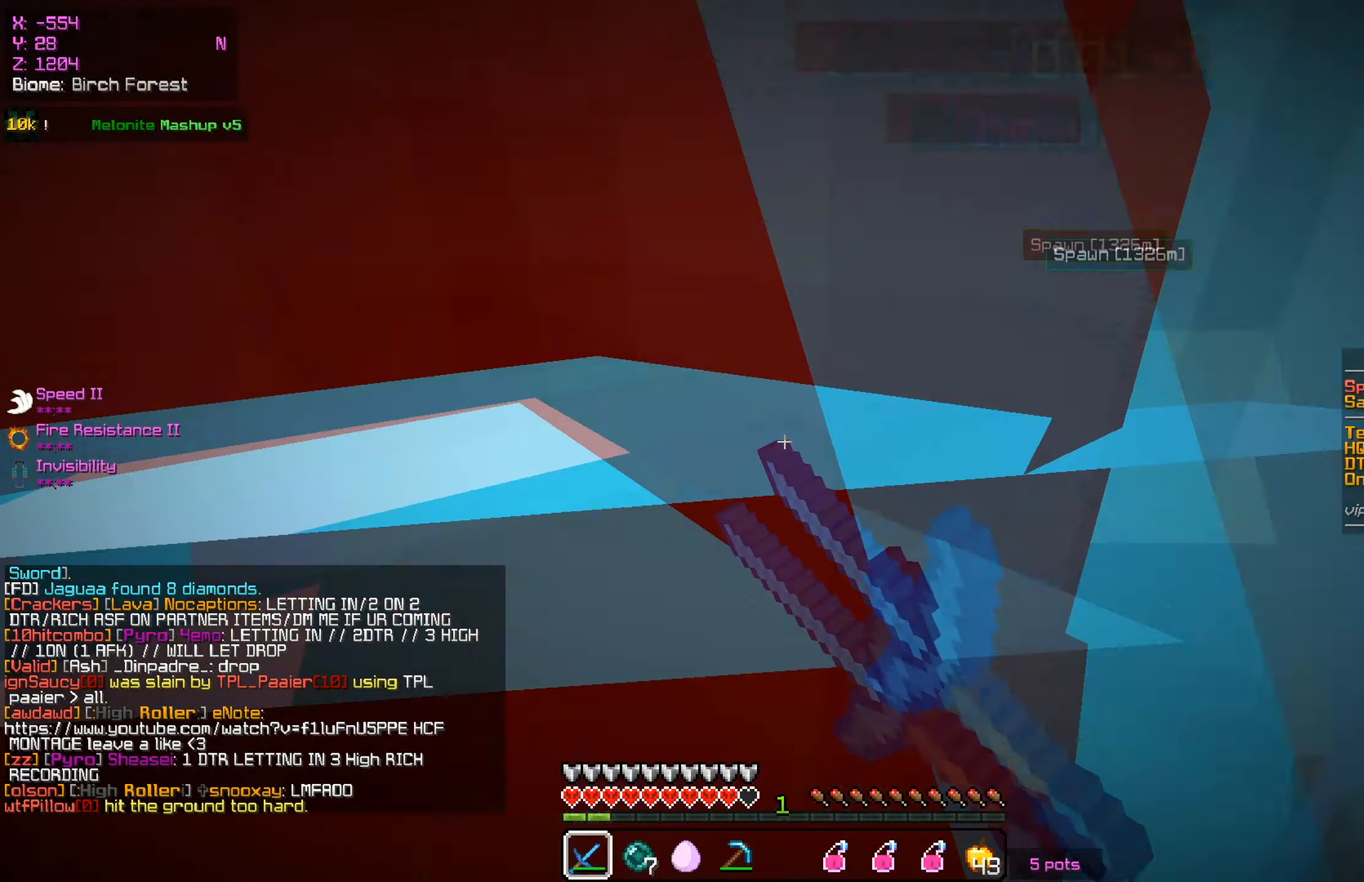
{"keys": ["w"], "mouse": ["left"], "events": [[50, "a", "down"], [116, "s", "down"], [150, "w", "up"], [200, "a", "up"], [433, "w", "down"], [467, "s", "up"]]}
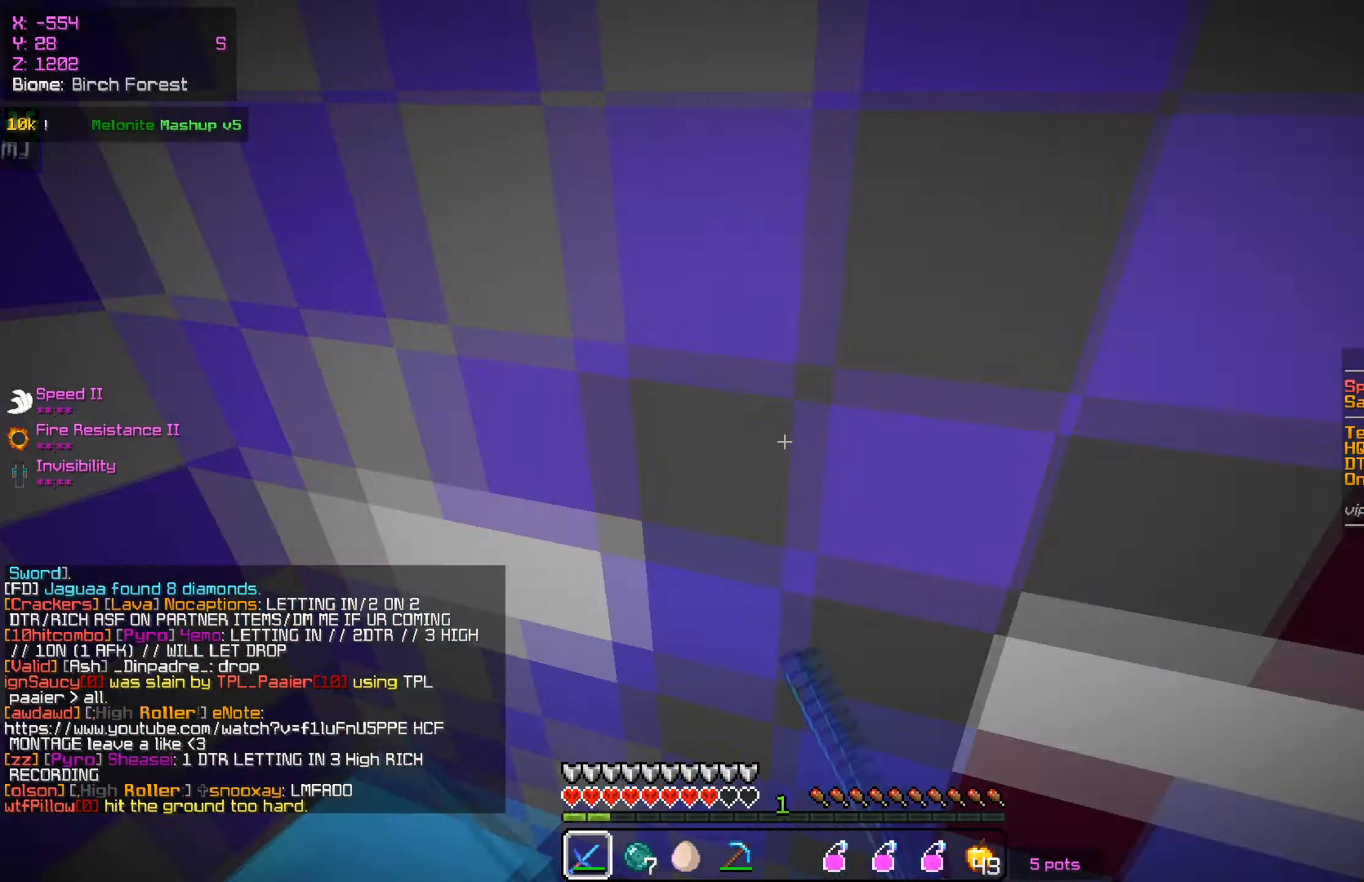
{"keys": ["a", "s"], "mouse": ["left"], "events": [[67, "s", "down"], [134, "w", "up"], [400, "a", "down"]]}
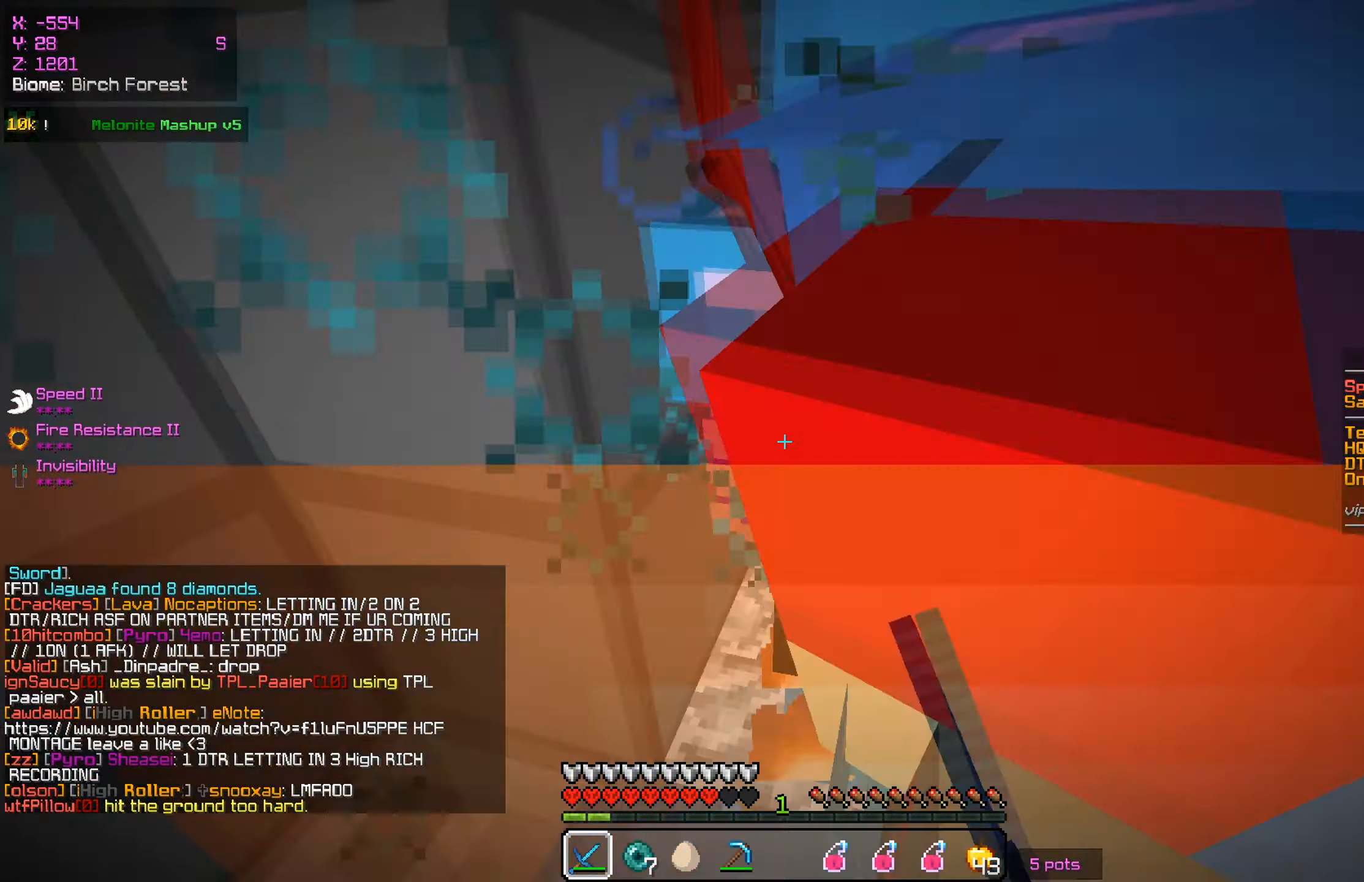
{"keys": ["a"], "mouse": ["left"], "events": [[66, "a", "up"], [183, "s", "up"], [383, "a", "down"]]}
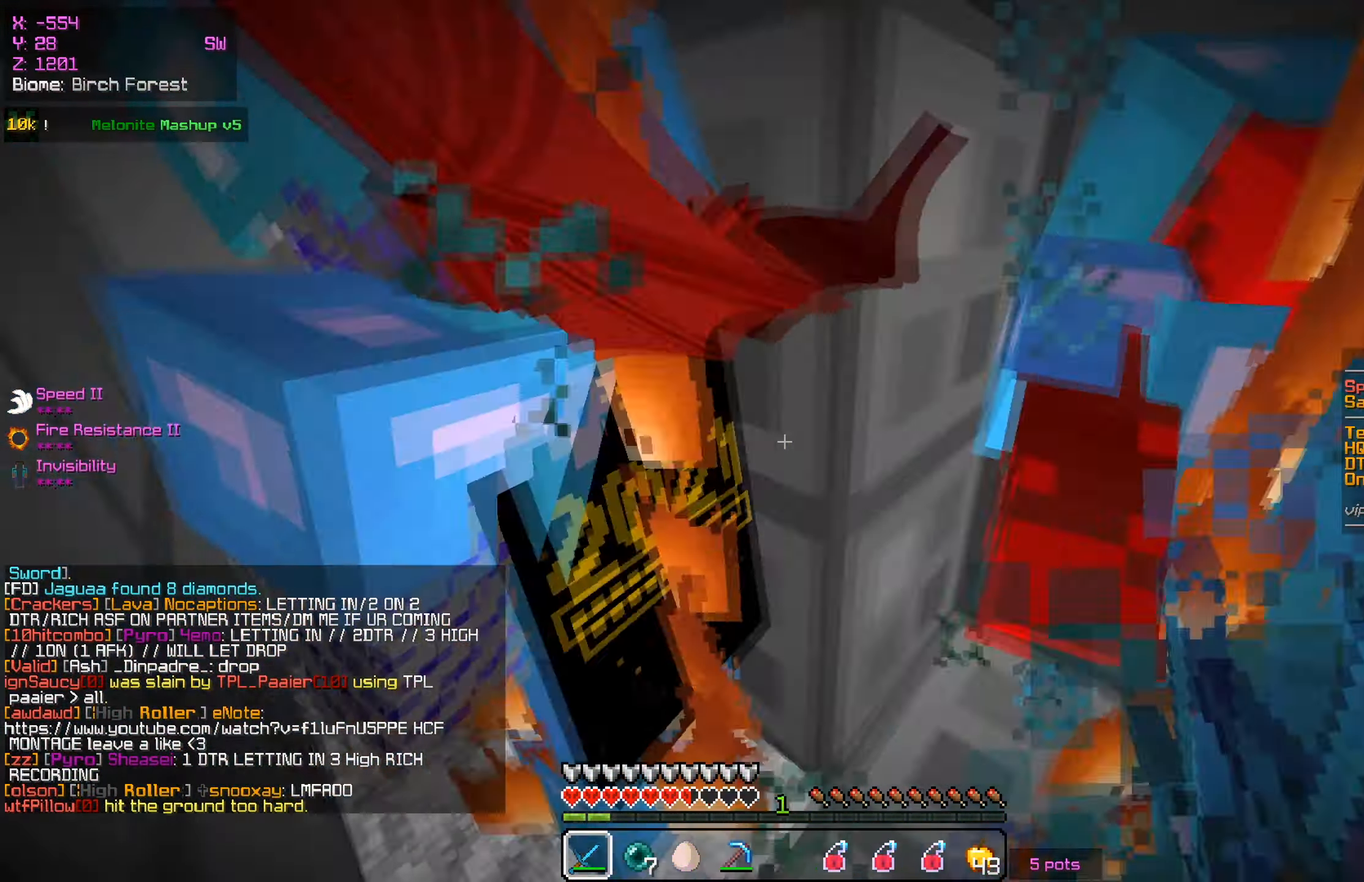
{"keys": ["d", "s"], "mouse": ["left"], "events": [[84, "a", "up"], [217, "d", "down"], [250, "w", "down"], [317, "w", "up"], [350, "s", "down"], [367, "mouse_right", "down"], [400, "d", "up"], [484, "mouse_right", "up"], [501, "d", "down"]]}
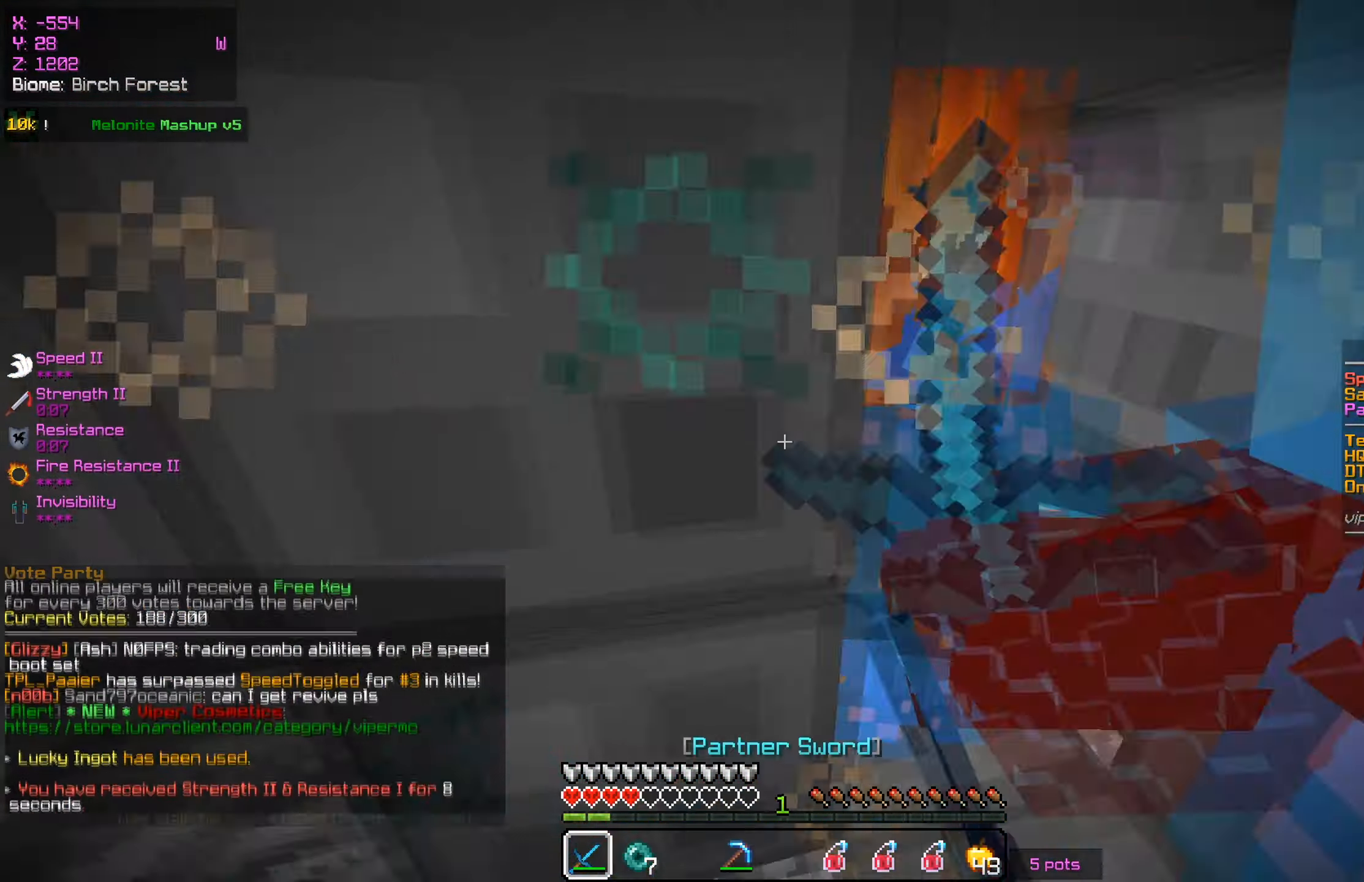
{"keys": ["w"], "mouse": ["left", "right"], "events": [[66, "s", "up"], [100, "mouse_right", "down"], [133, "mouse_right", "up"], [150, "w", "down"], [300, "mouse_right", "down"], [333, "d", "up"], [383, "mouse_right", "up"], [500, "mouse_right", "down"]]}
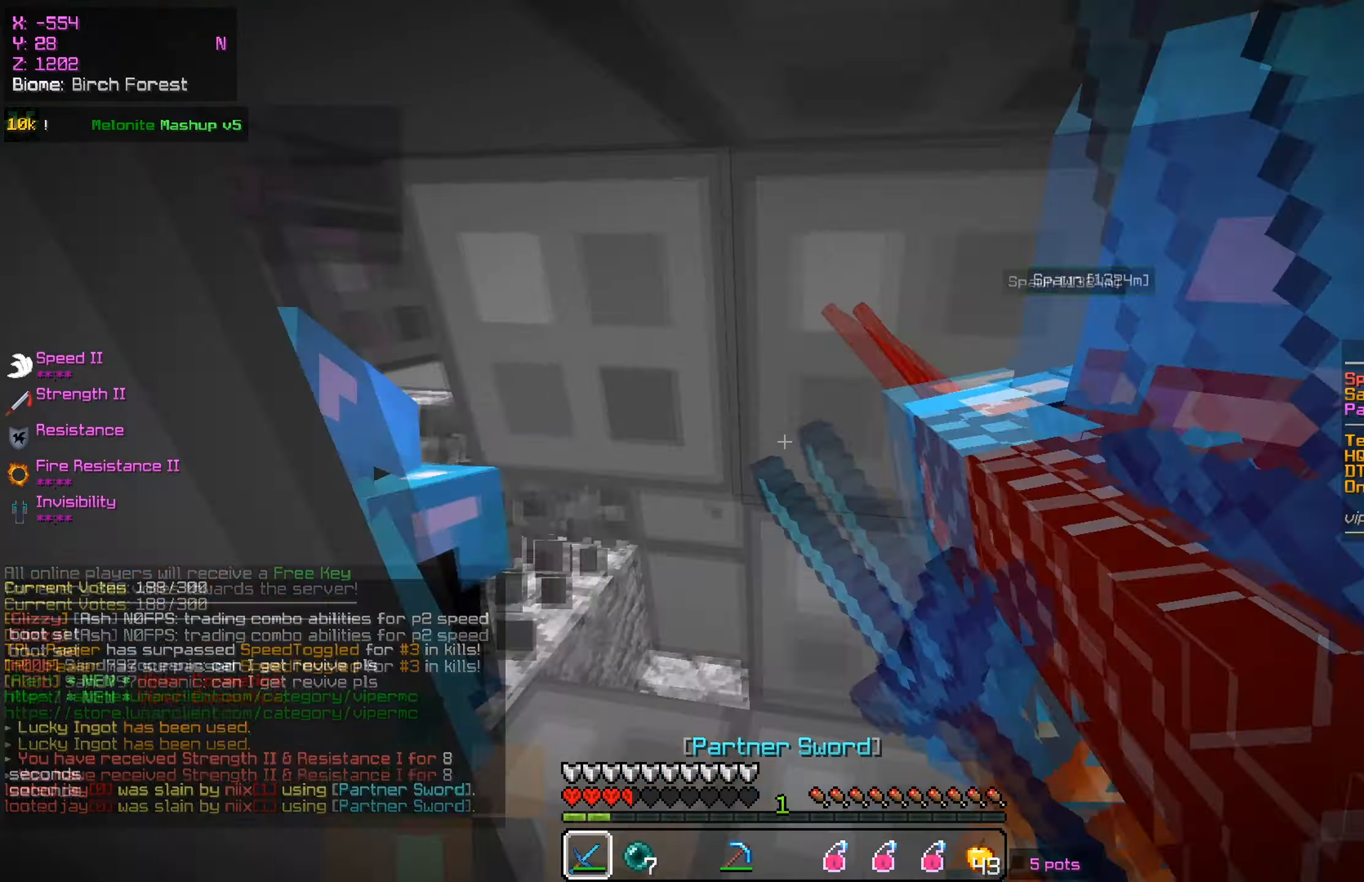
{"keys": [], "mouse": ["left"], "events": [[84, "mouse_right", "up"], [134, "w", "up"], [217, "mouse_right", "down"], [284, "mouse_left", "up"], [400, "mouse_left", "down"], [467, "mouse_right", "up"]]}
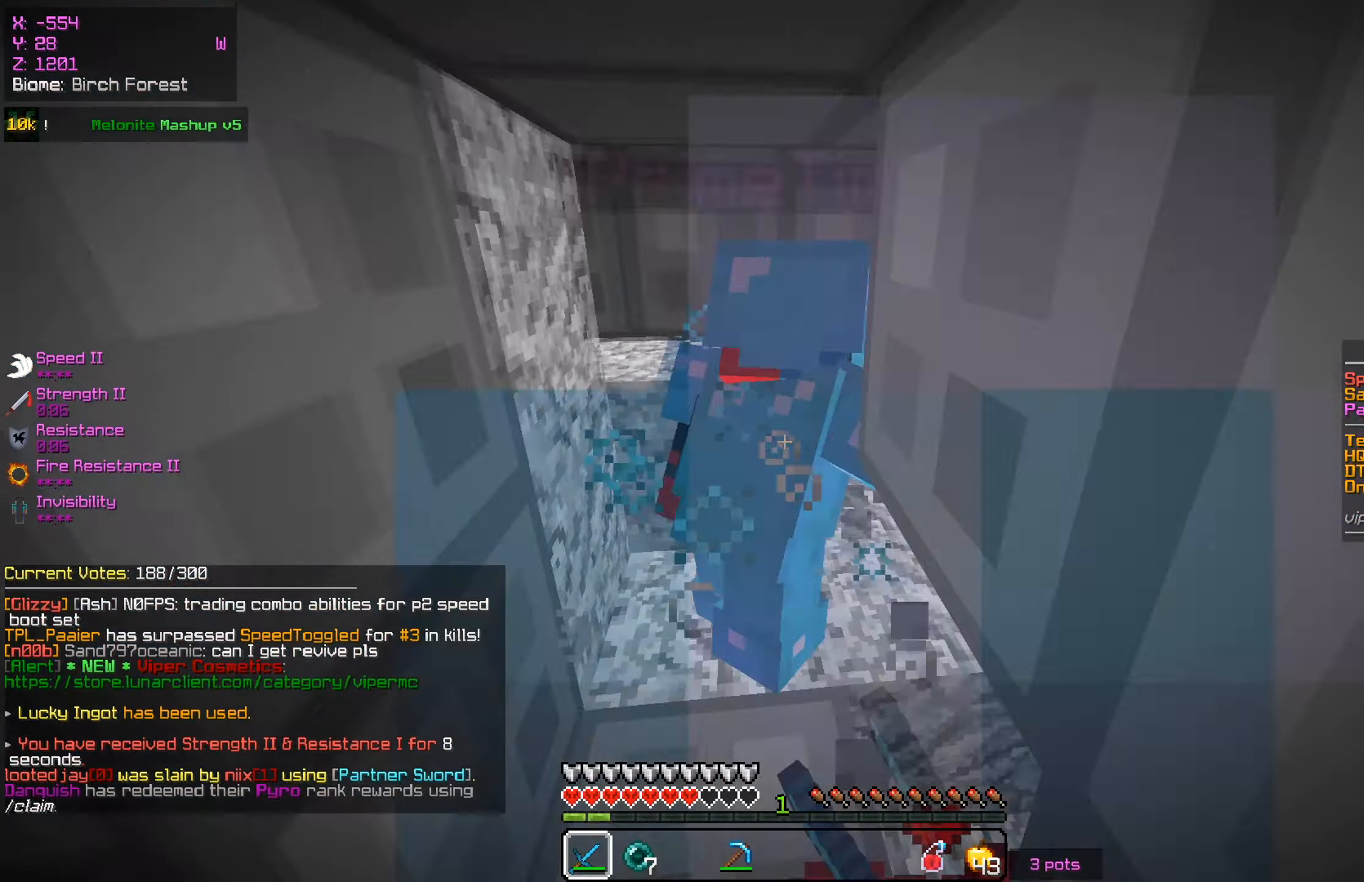
{"keys": ["a", "w"], "mouse": ["left"], "events": [[50, "w", "down"], [333, "a", "down"]]}
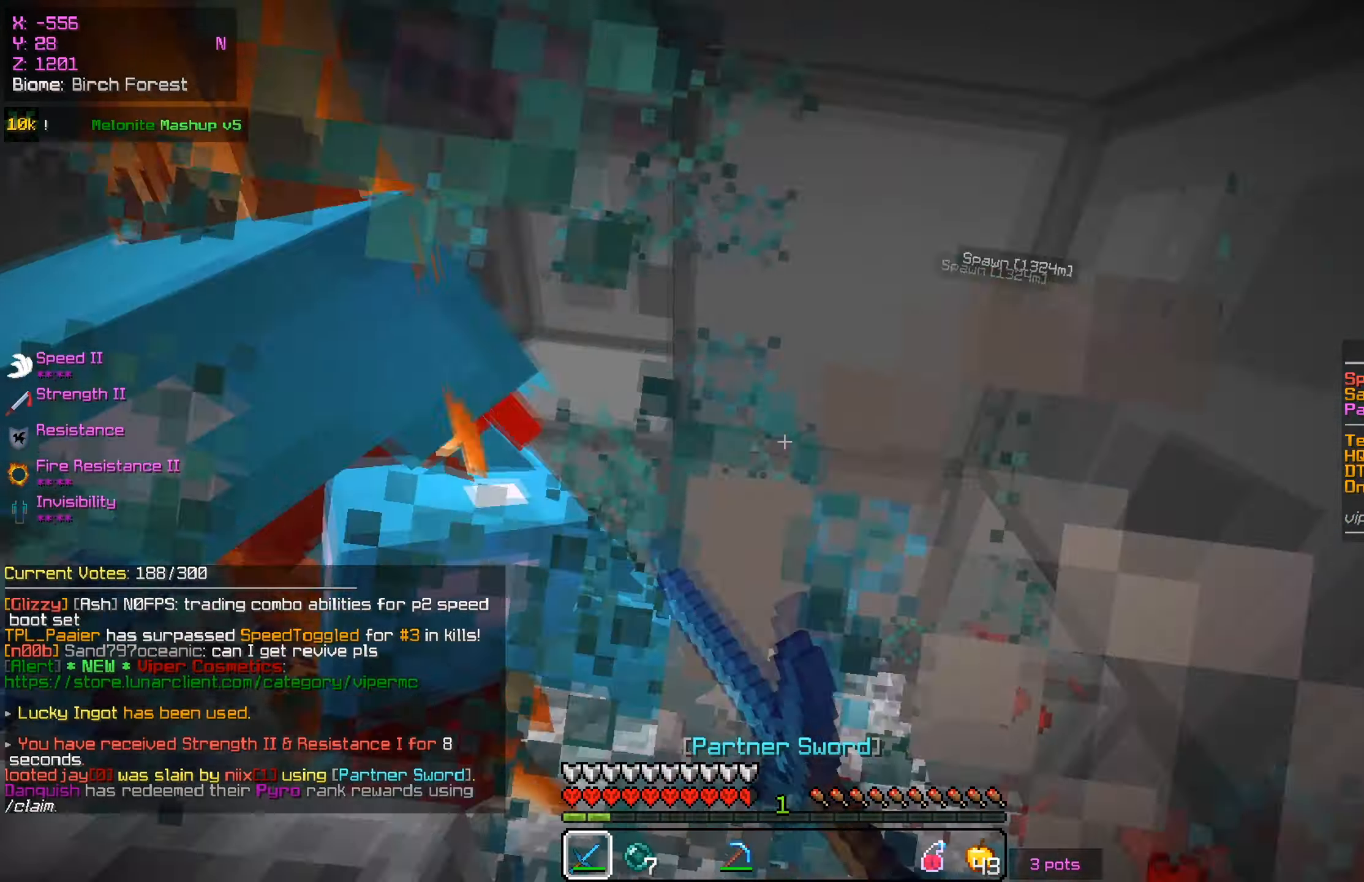
{"keys": ["a", "s"], "mouse": ["left"], "events": [[17, "a", "up"], [284, "w", "up"], [300, "s", "down"], [417, "a", "down"]]}
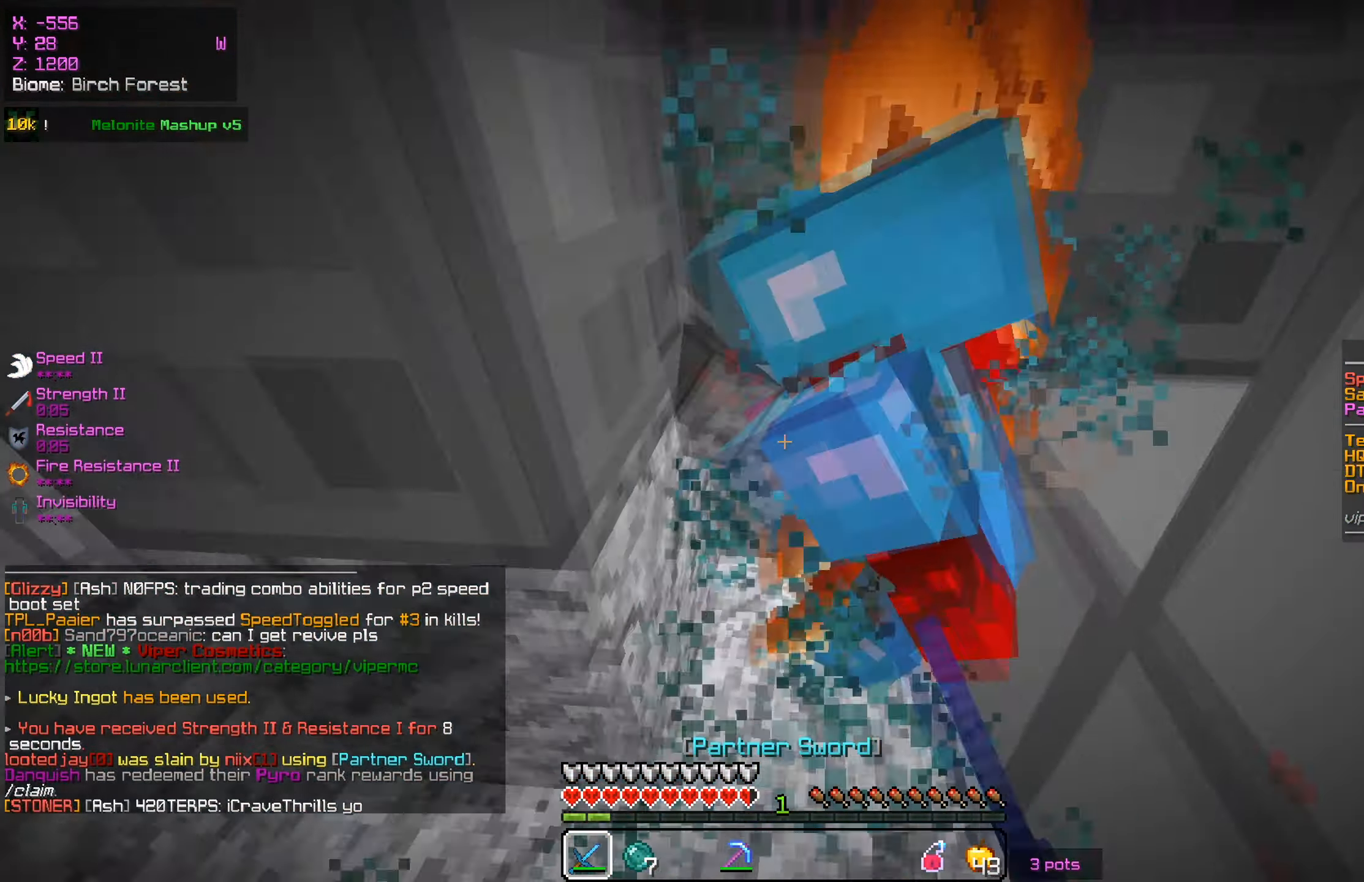
{"keys": ["a"], "mouse": ["left"], "events": [[66, "a", "up"], [116, "s", "up"], [200, "d", "down"], [417, "d", "up"], [500, "a", "down"]]}
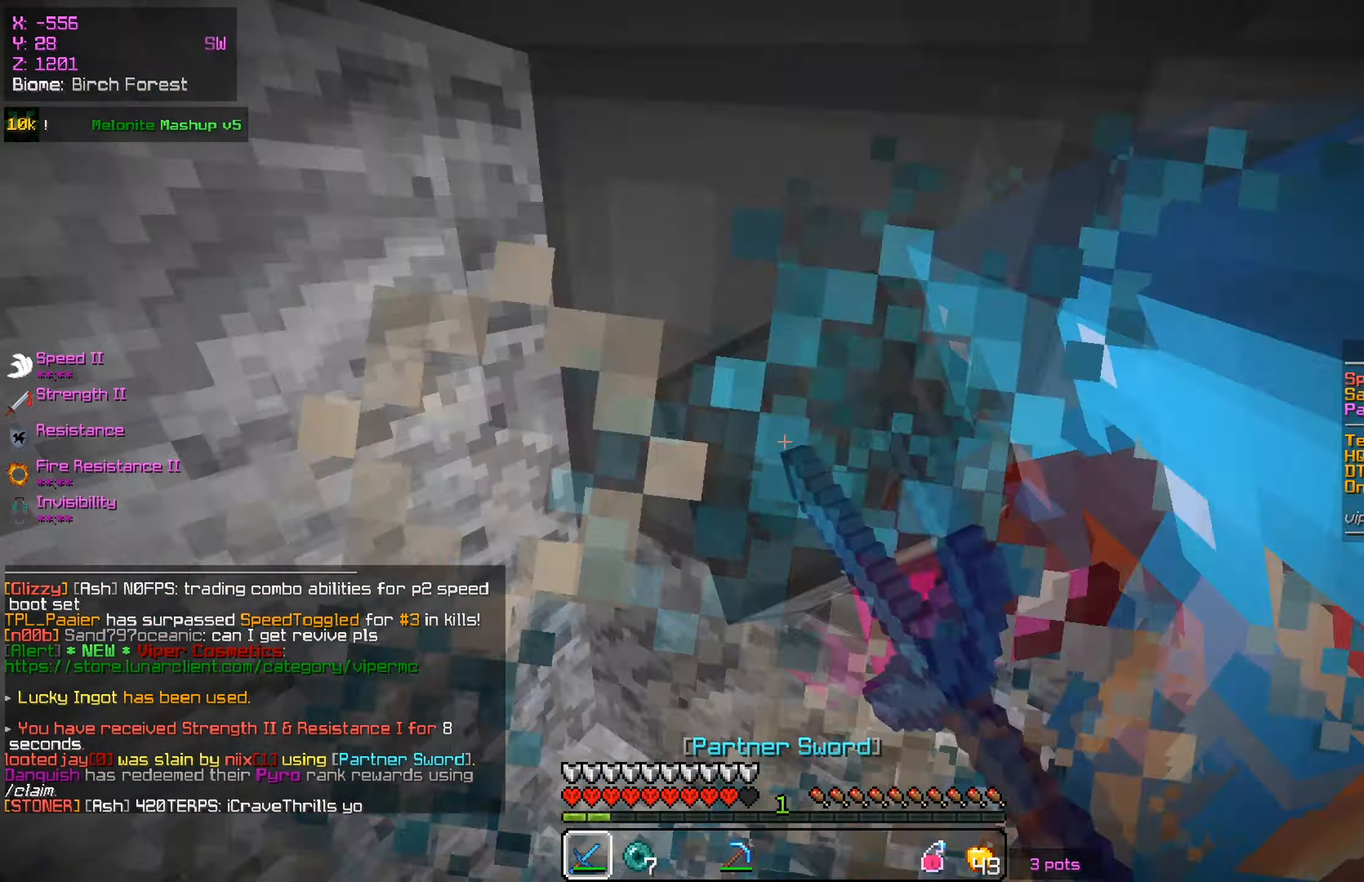
{"keys": ["a", "w"], "mouse": ["left"], "events": [[134, "a", "up"], [184, "s", "down"], [317, "s", "up"], [367, "w", "down"], [467, "a", "down"]]}
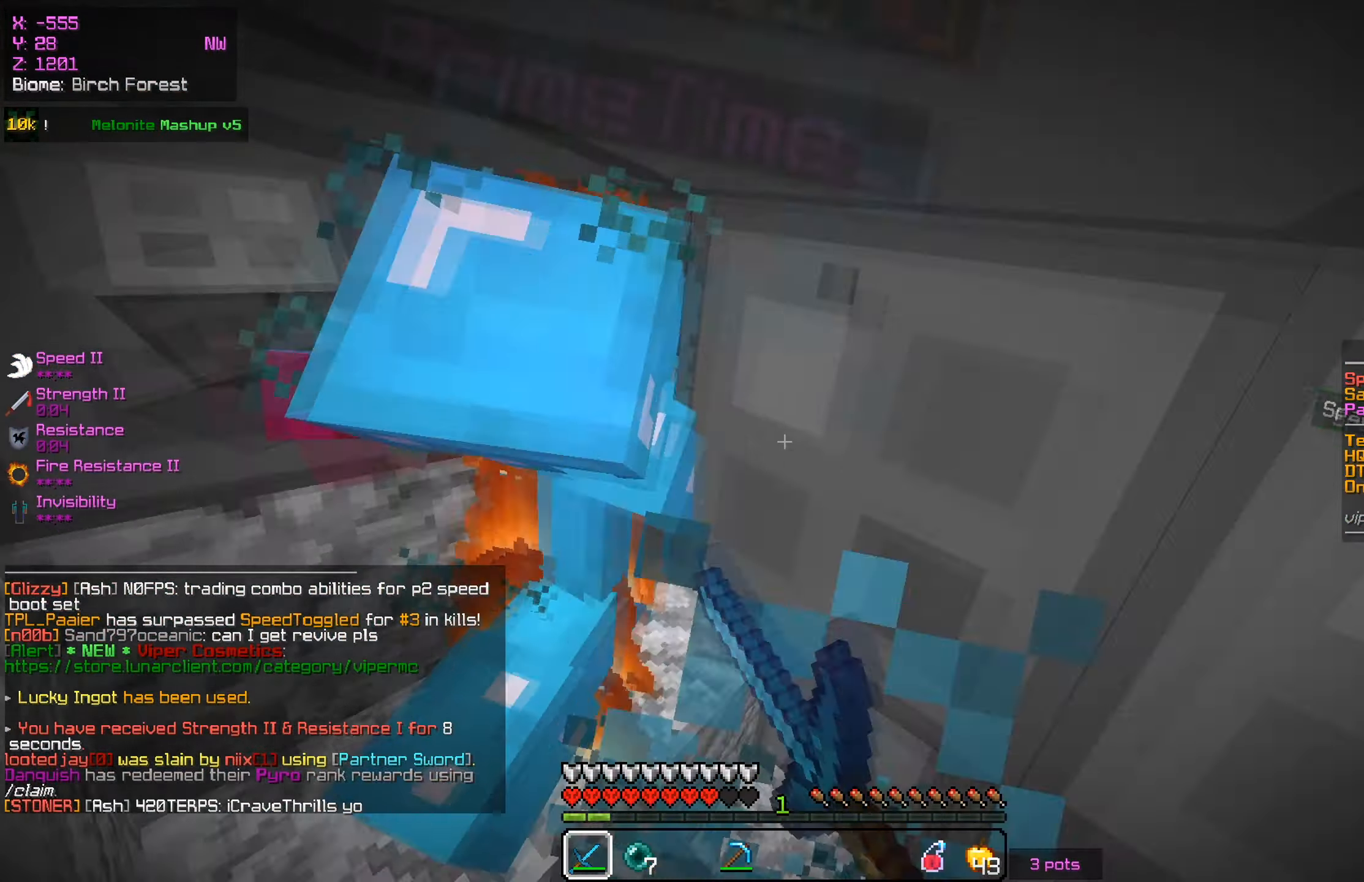
{"keys": ["w"], "mouse": ["left"], "events": [[16, "s", "down"], [50, "w", "up"], [216, "w", "down"], [233, "s", "up"], [333, "a", "up"]]}
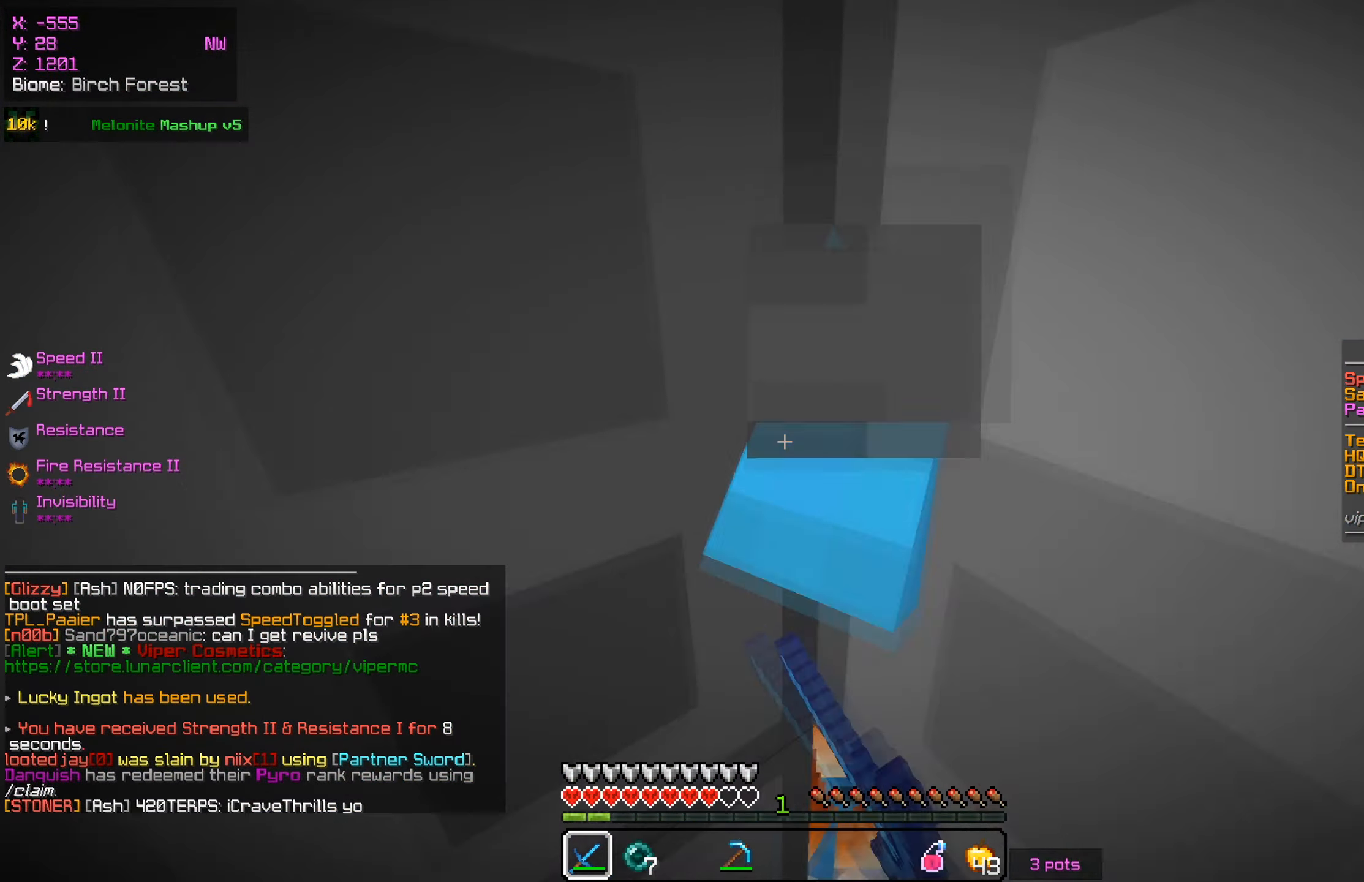
{"keys": ["w"], "mouse": ["right"], "events": [[300, "mouse_left", "up"], [300, "mouse_right", "down"]]}
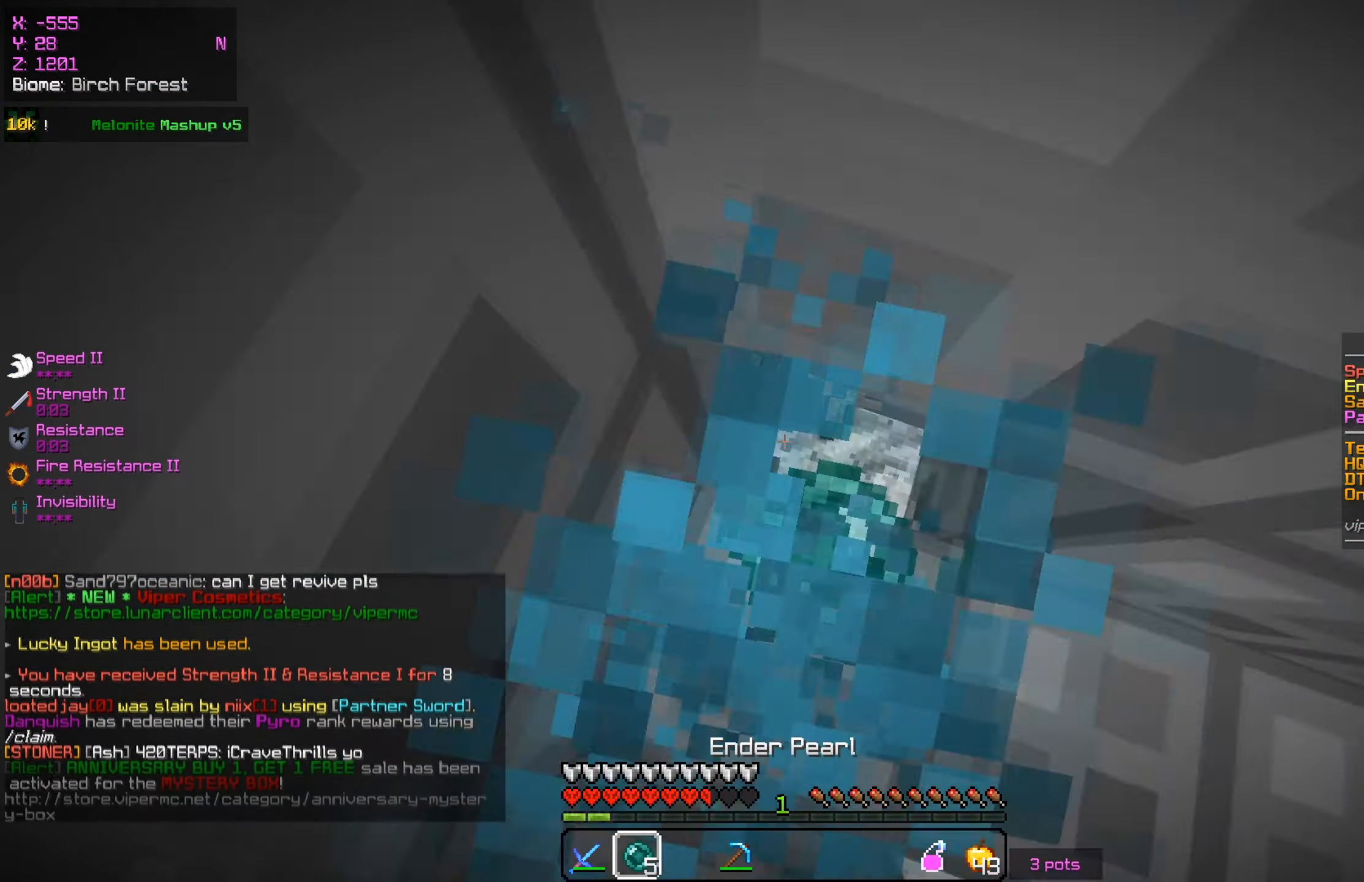
{"keys": ["a", "w"], "mouse": [], "events": [[33, "mouse_right", "up"], [116, "mouse_right", "down"], [200, "a", "down"], [417, "mouse_right", "up"]]}
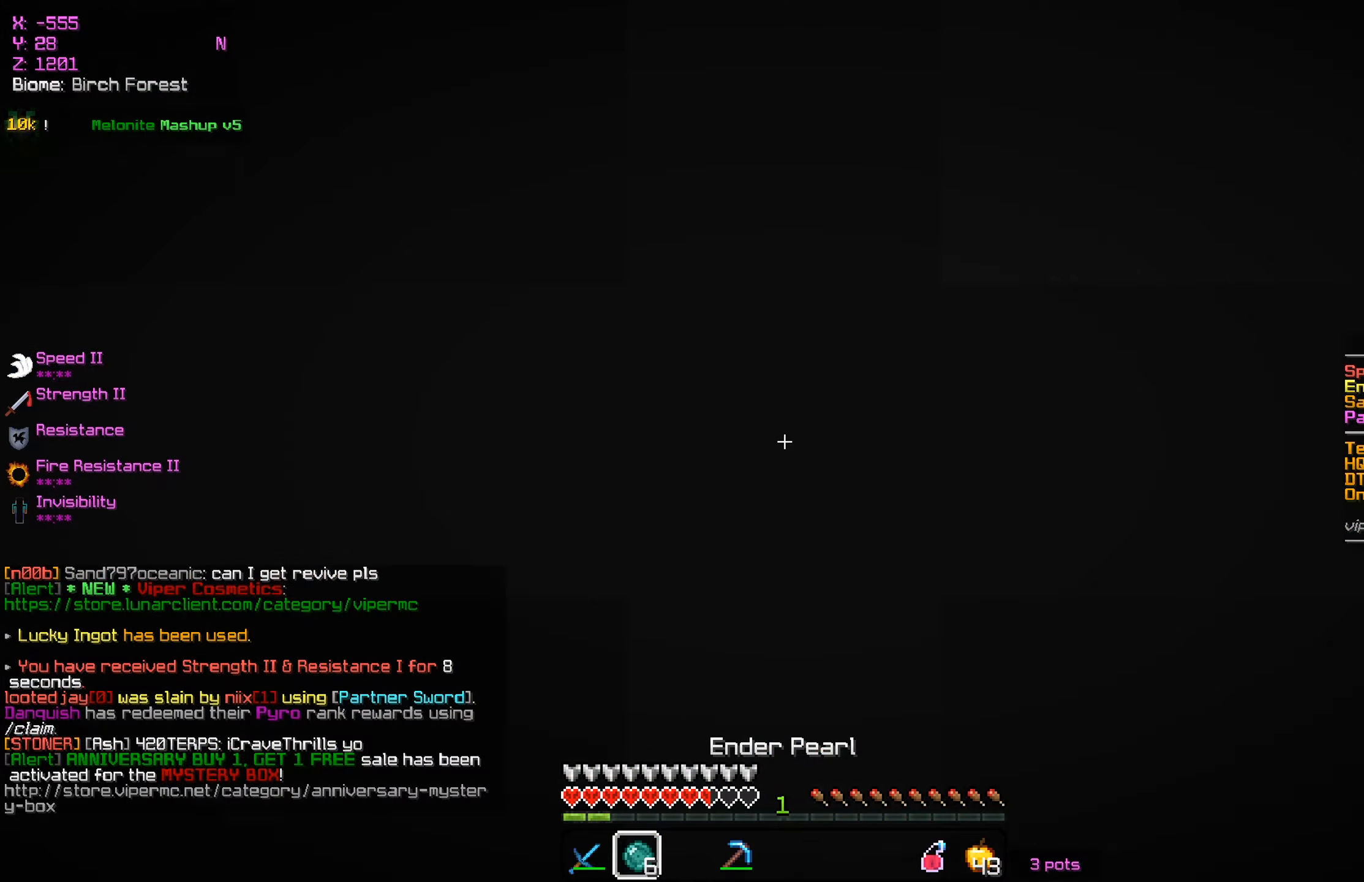
{"keys": [], "mouse": ["left"], "events": [[50, "a", "up"], [67, "d", "down"], [200, "mouse_left", "down"], [300, "w", "up"], [484, "d", "up"]]}
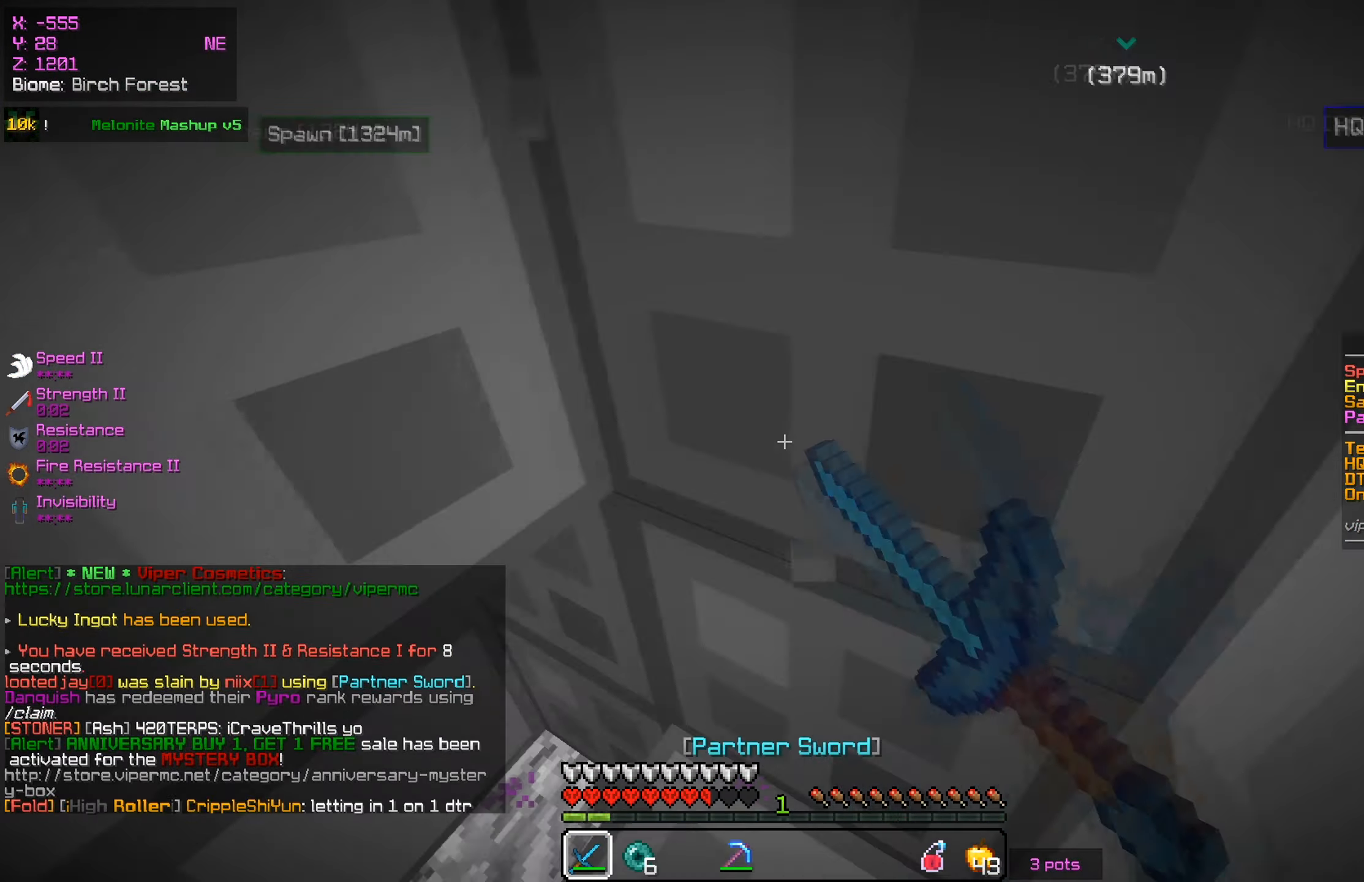
{"keys": [], "mouse": [], "events": [[50, "mouse_left", "up"]]}